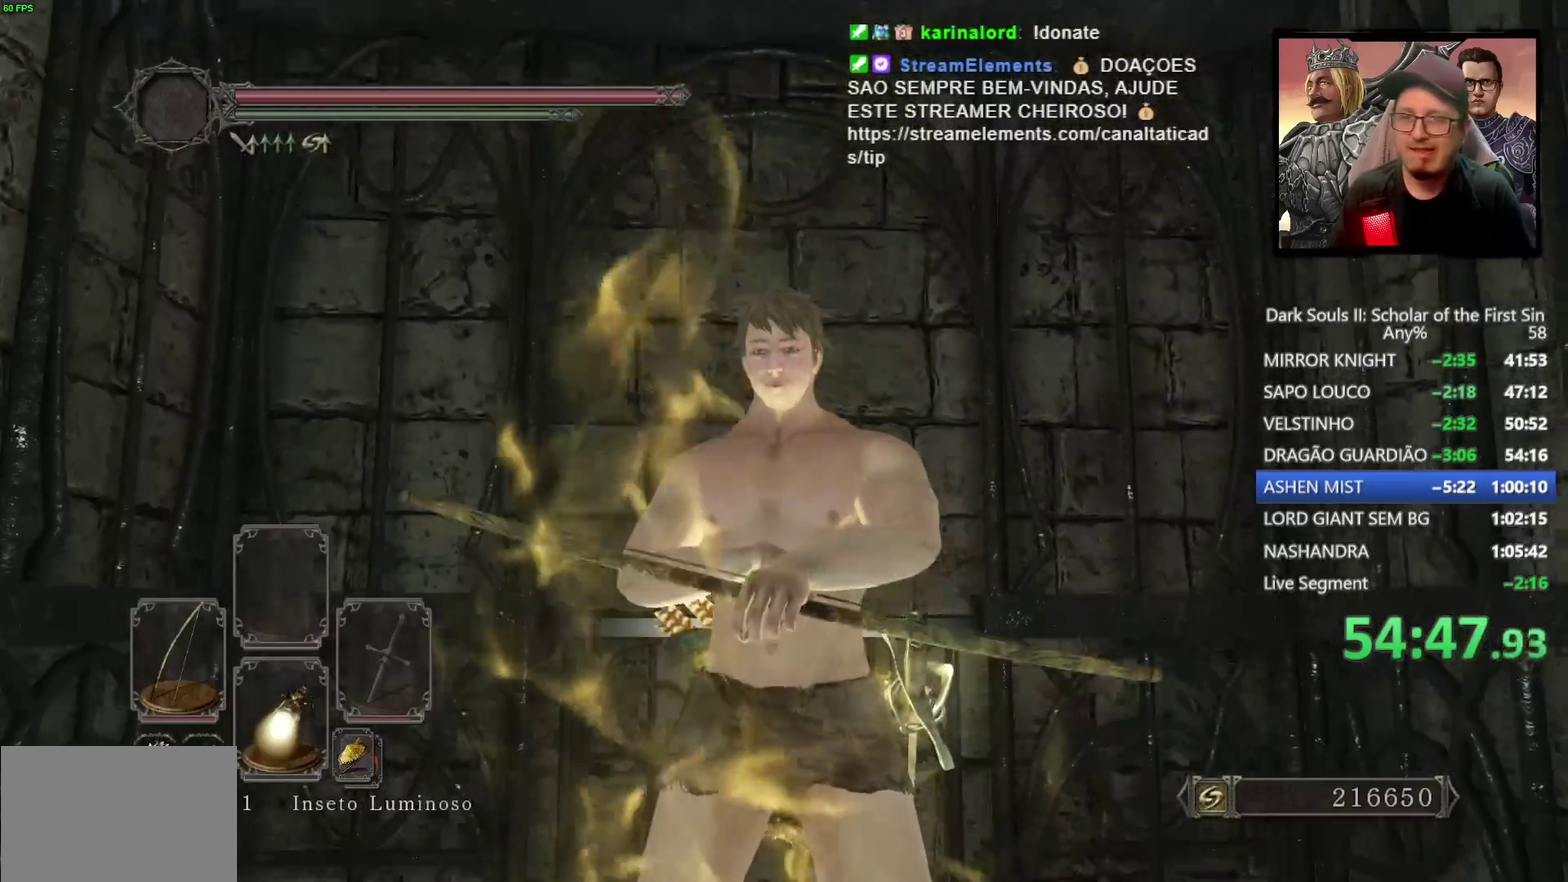
Gameplay with a controller (PlayStation layout); each line is a JSON object with the inputs held at the frame after it. "events" lists button and stick changes between this image and that frame as [ms after this image, input, new state], when the widget could be followed in between.
{"buttons": [], "left_stick": "center", "right_stick": "down-right", "events": [[300, "right_stick", "down-right"]]}
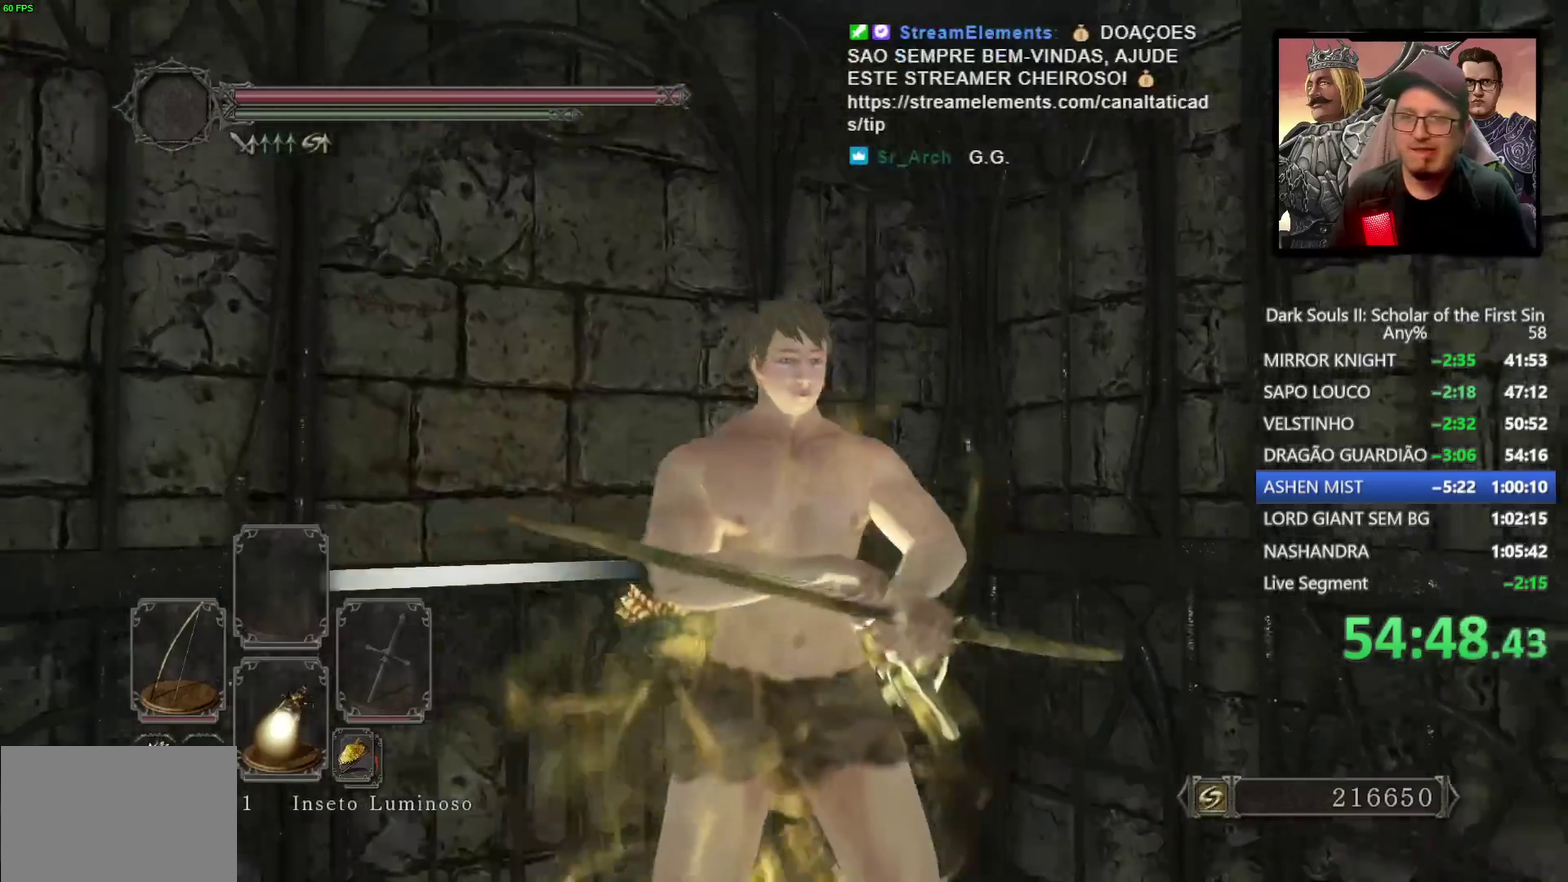
{"buttons": [], "left_stick": "center", "right_stick": "down-right", "events": []}
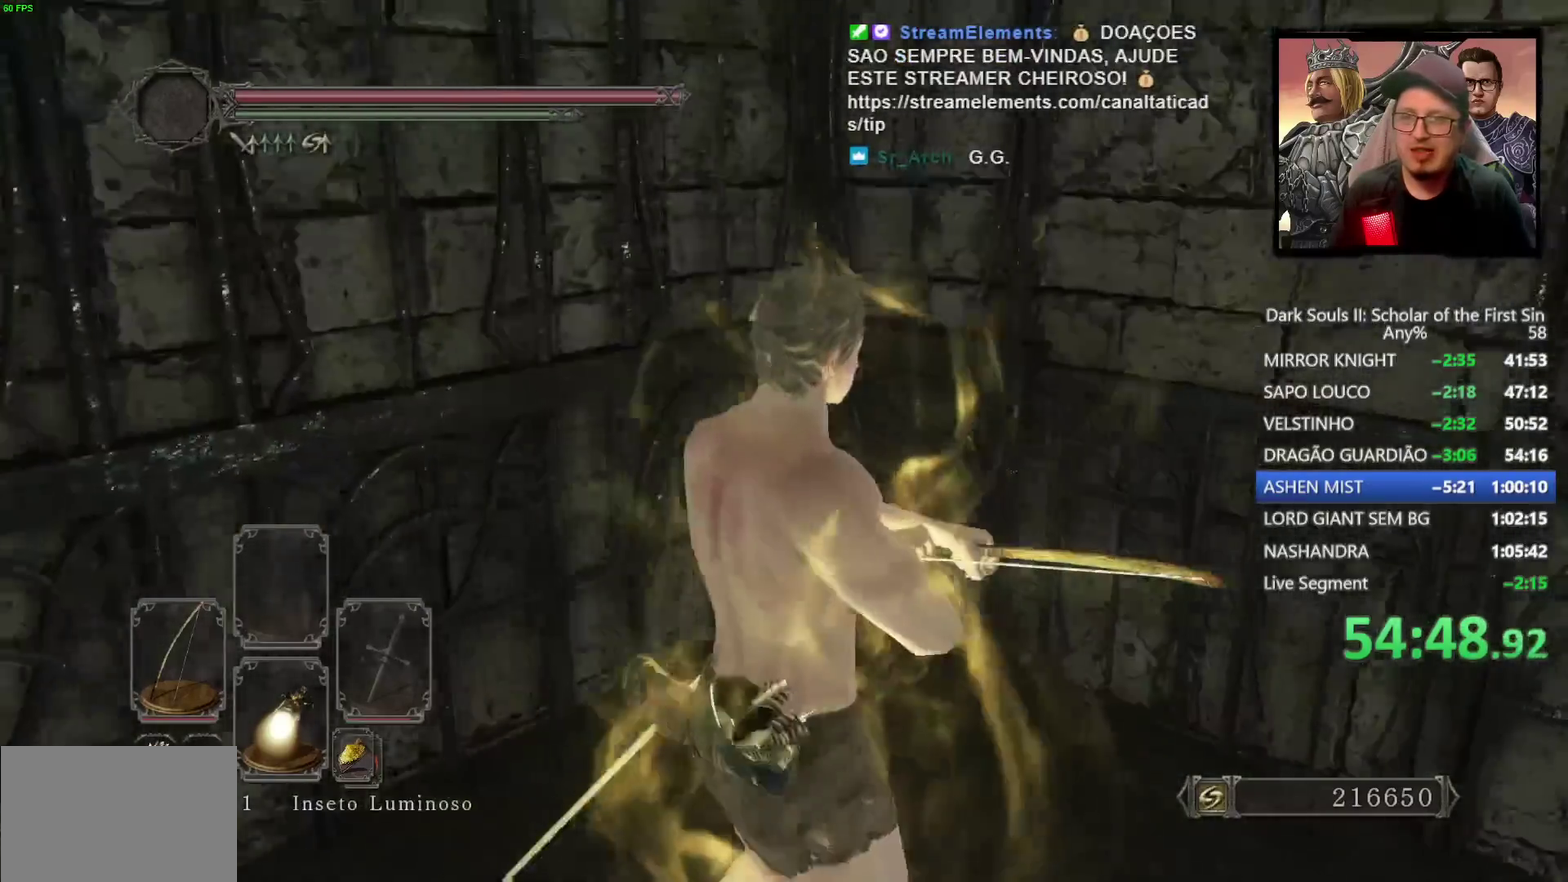
{"buttons": [], "left_stick": "center", "right_stick": "right", "events": [[50, "right_stick", "center"], [350, "right_stick", "right"]]}
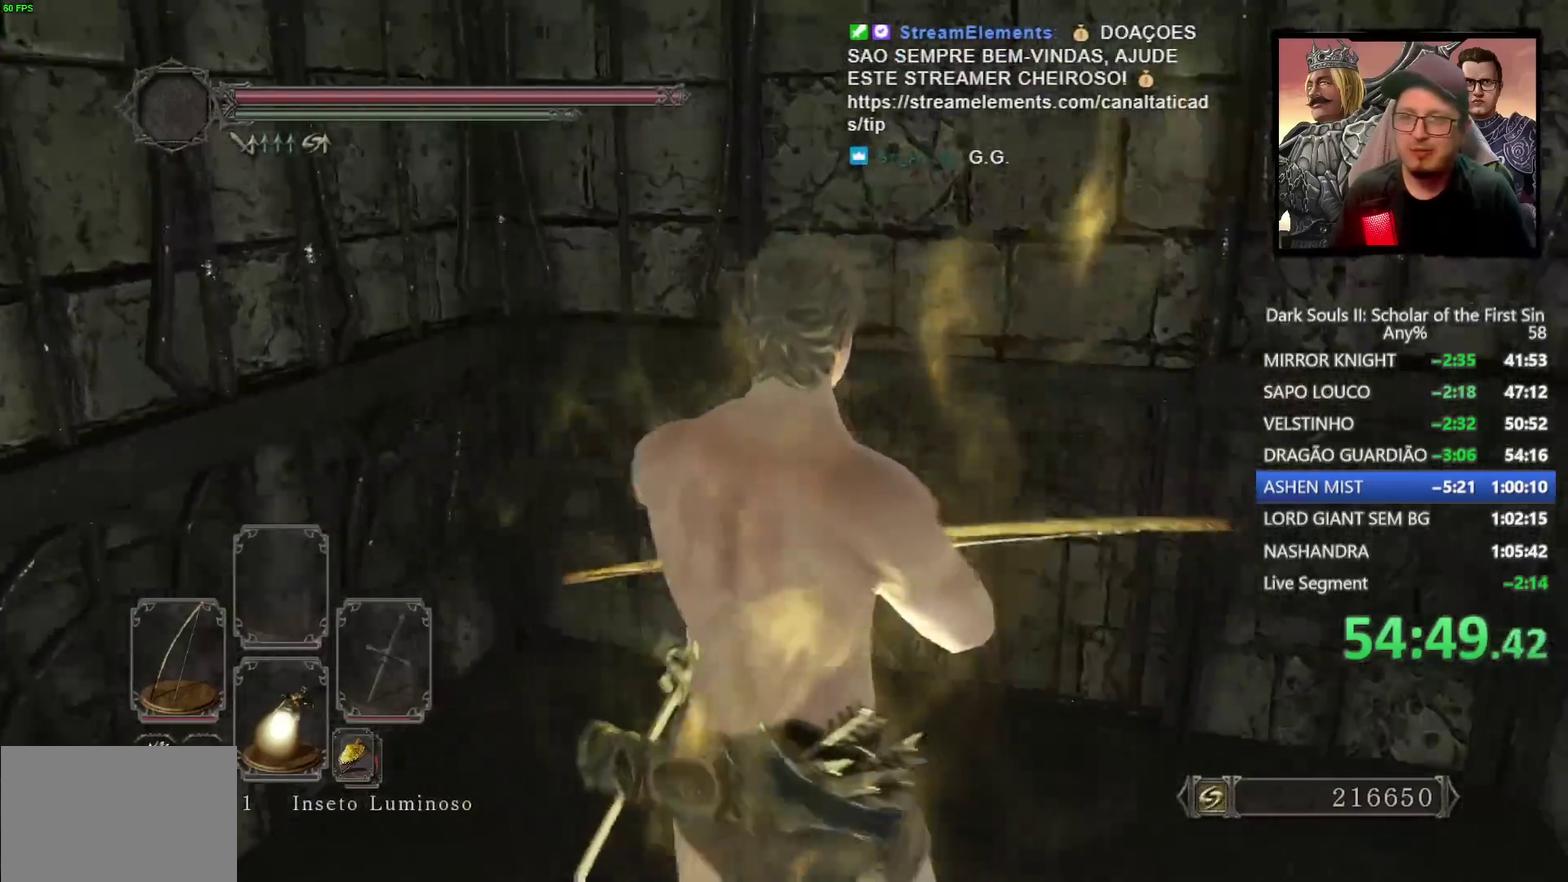
{"buttons": [], "left_stick": "center", "right_stick": "center", "events": [[150, "right_stick", "center"]]}
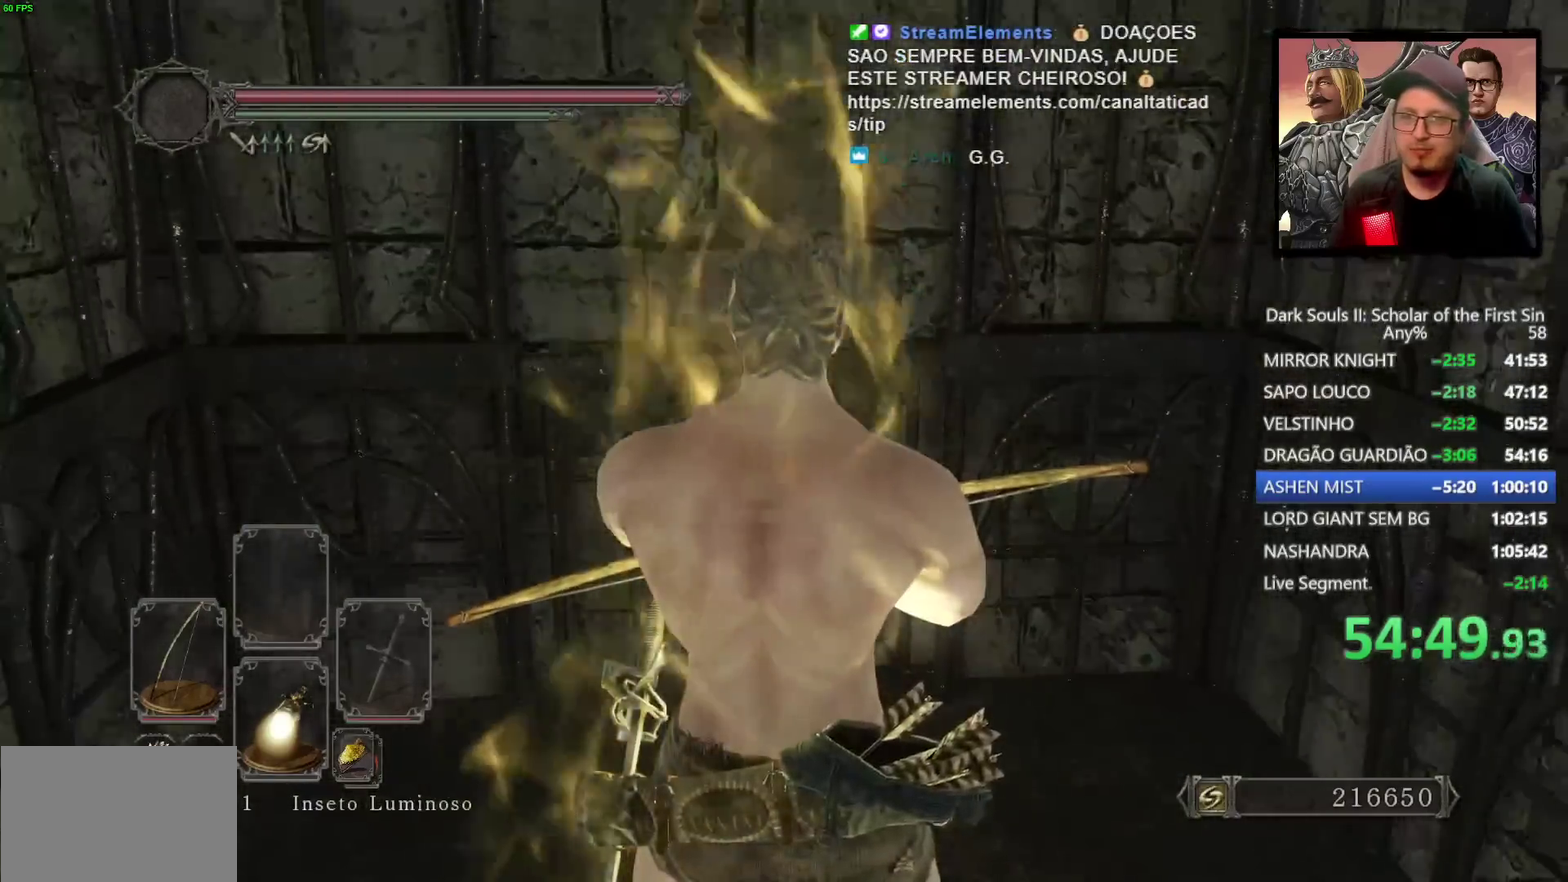
{"buttons": [], "left_stick": "up-left", "right_stick": "center", "events": [[117, "right_stick", "up"], [383, "left_stick", "up-left"], [433, "right_stick", "center"]]}
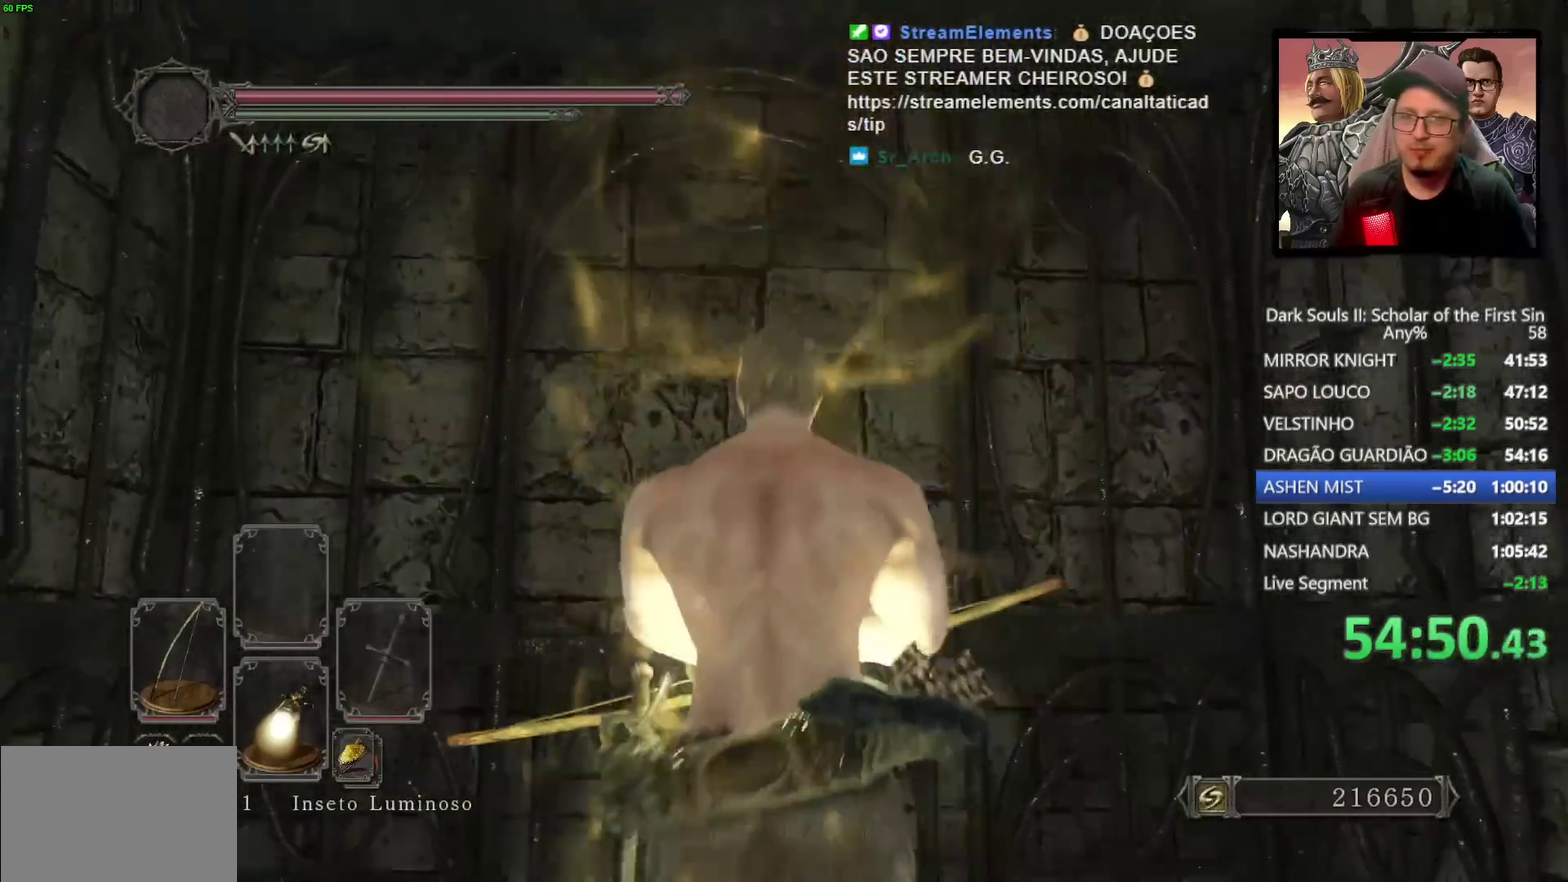
{"buttons": [], "left_stick": "down", "right_stick": "center", "events": [[150, "right_stick", "up"], [250, "left_stick", "center"], [333, "right_stick", "center"], [467, "left_stick", "down"]]}
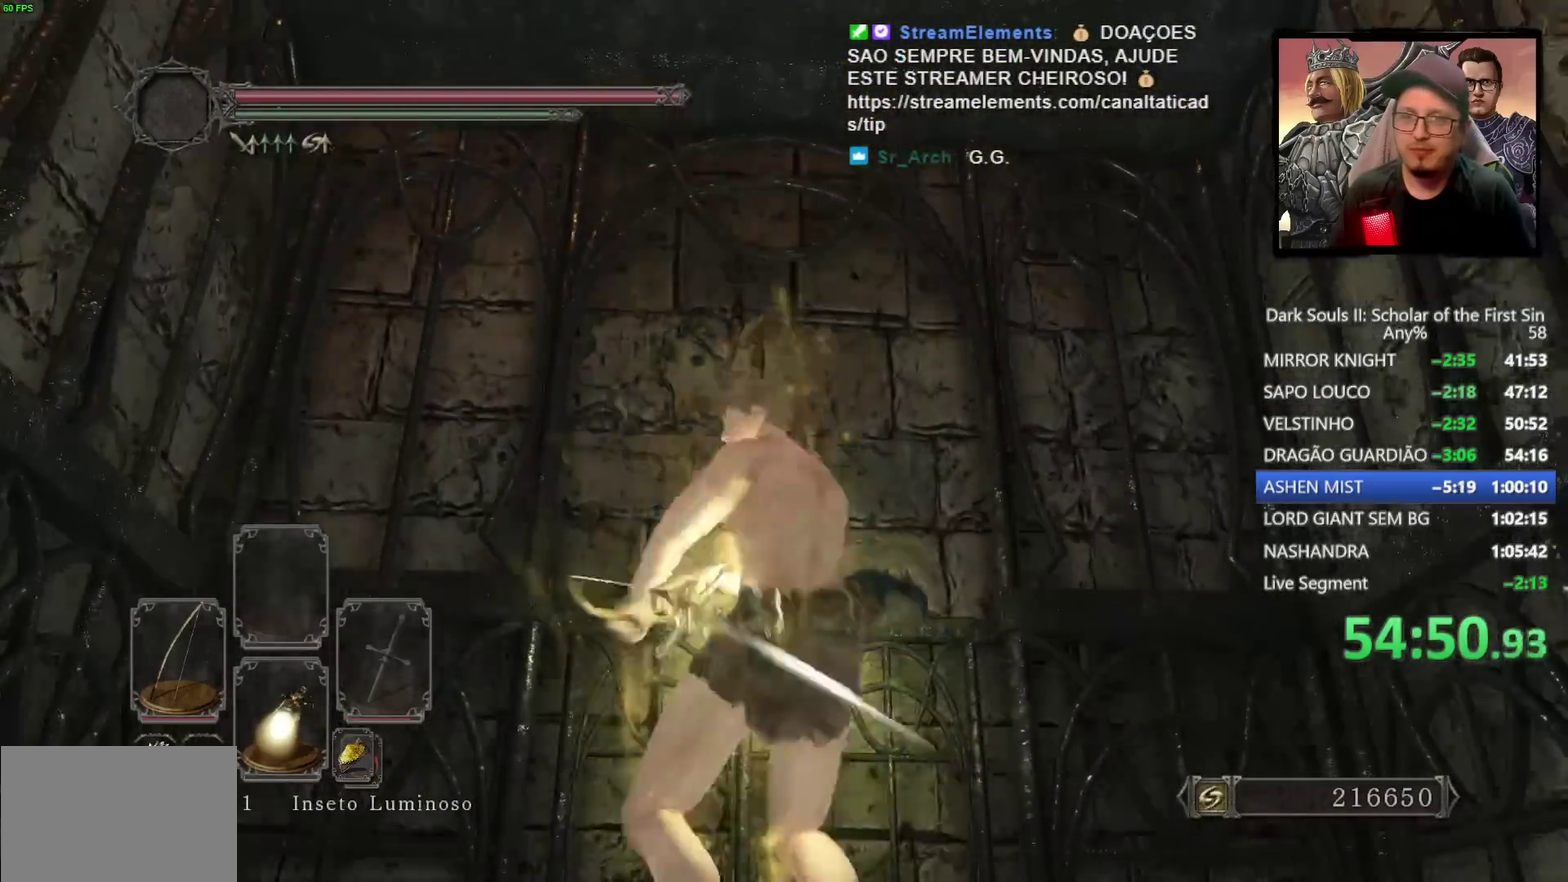
{"buttons": [], "left_stick": "center", "right_stick": "center", "events": [[67, "left_stick", "center"]]}
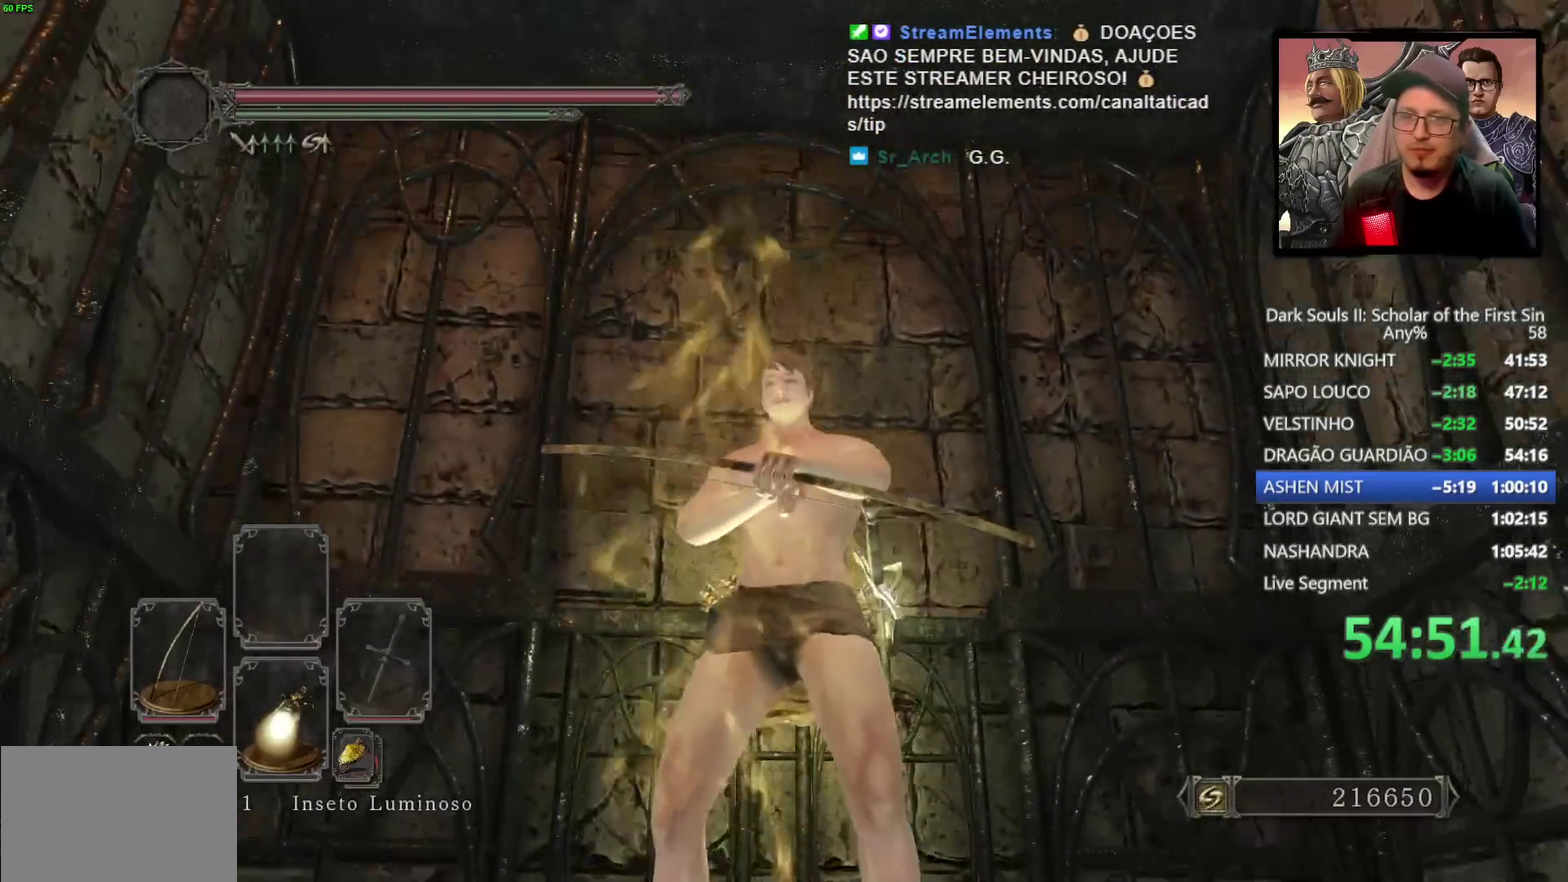
{"buttons": [], "left_stick": "center", "right_stick": "center", "events": []}
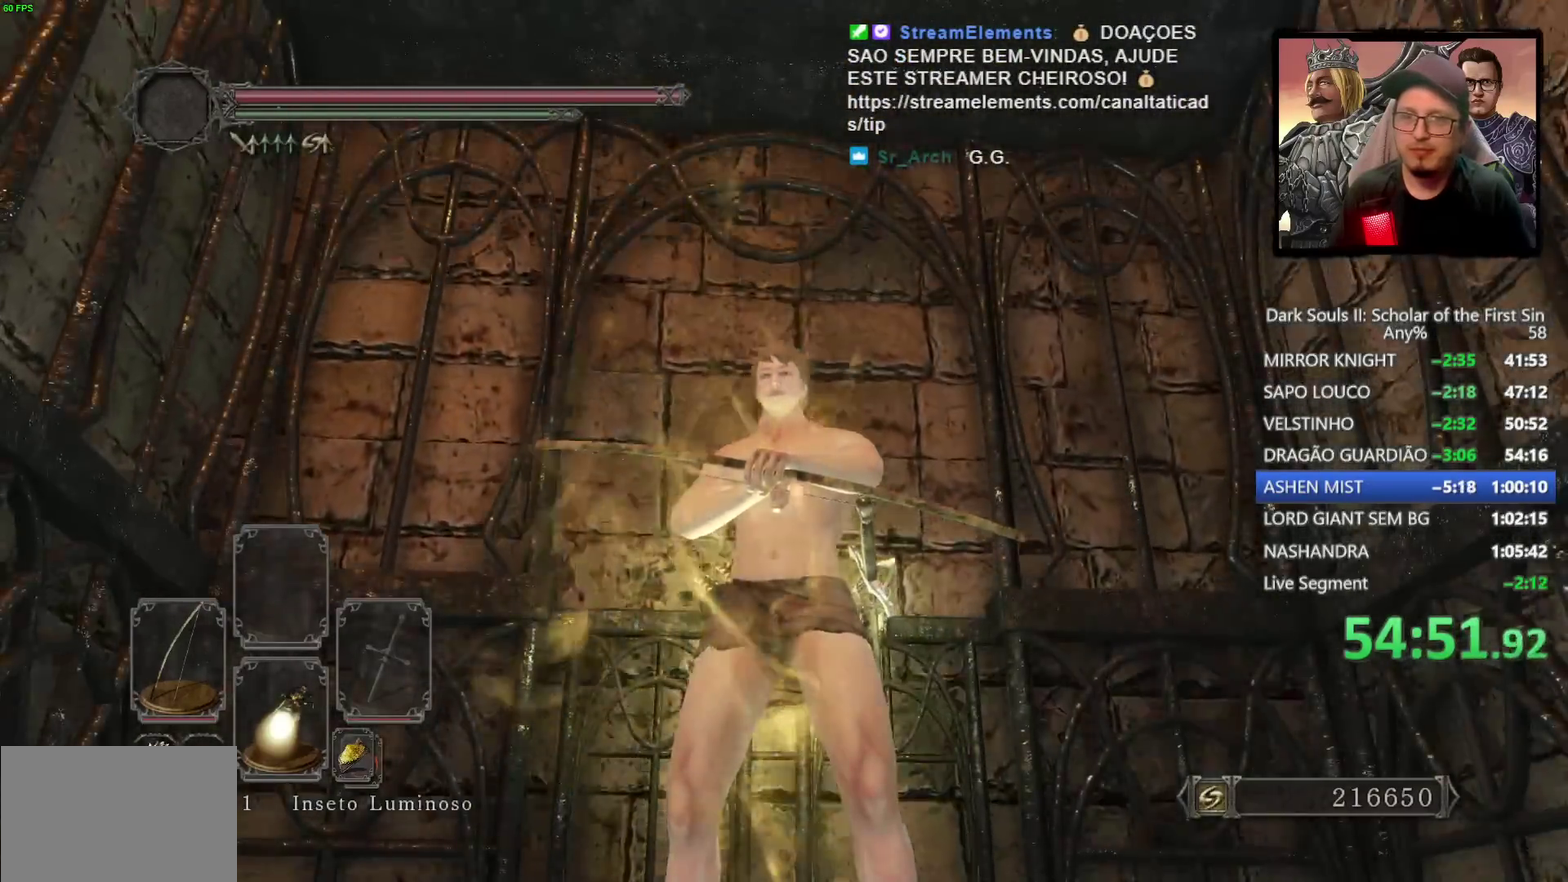
{"buttons": [], "left_stick": "center", "right_stick": "center", "events": [[383, "left_stick", "up"], [500, "left_stick", "center"]]}
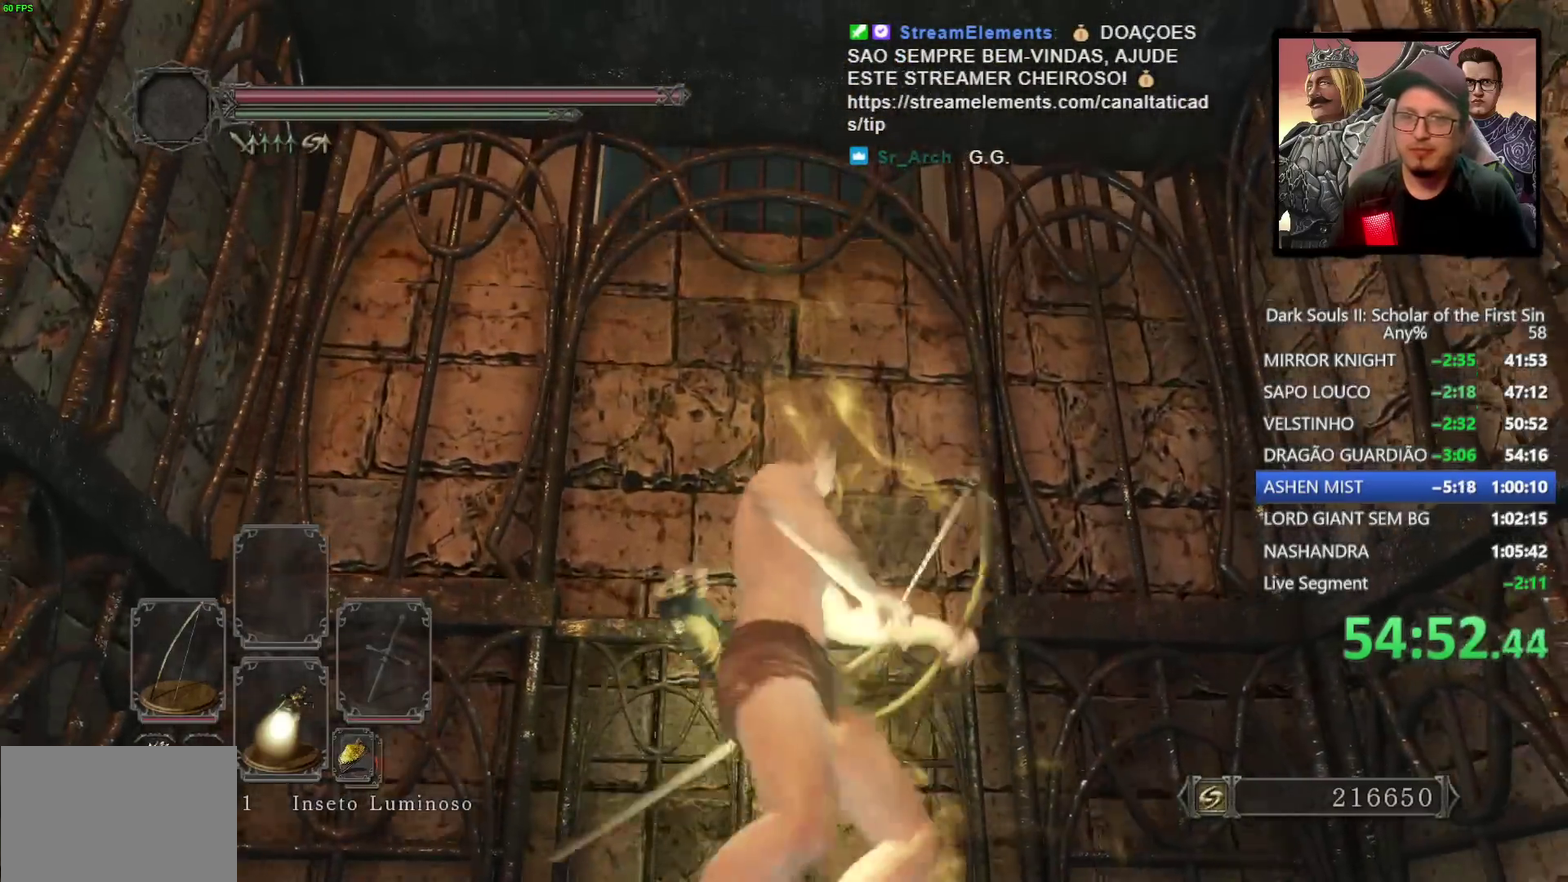
{"buttons": [], "left_stick": "center", "right_stick": "down", "events": [[500, "right_stick", "down"]]}
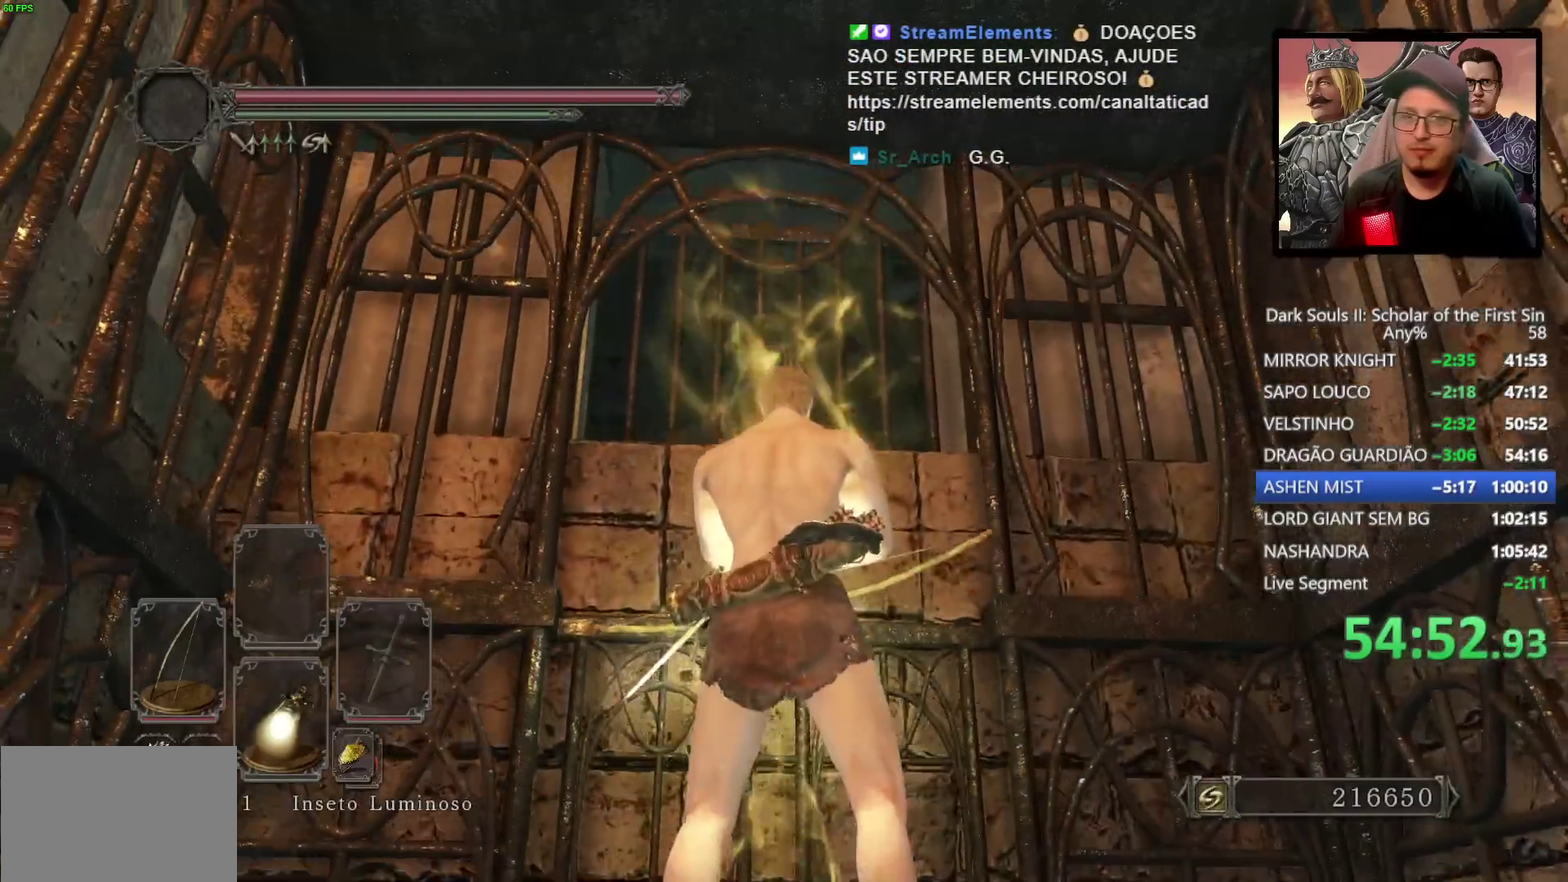
{"buttons": [], "left_stick": "center", "right_stick": "center", "events": [[400, "right_stick", "center"]]}
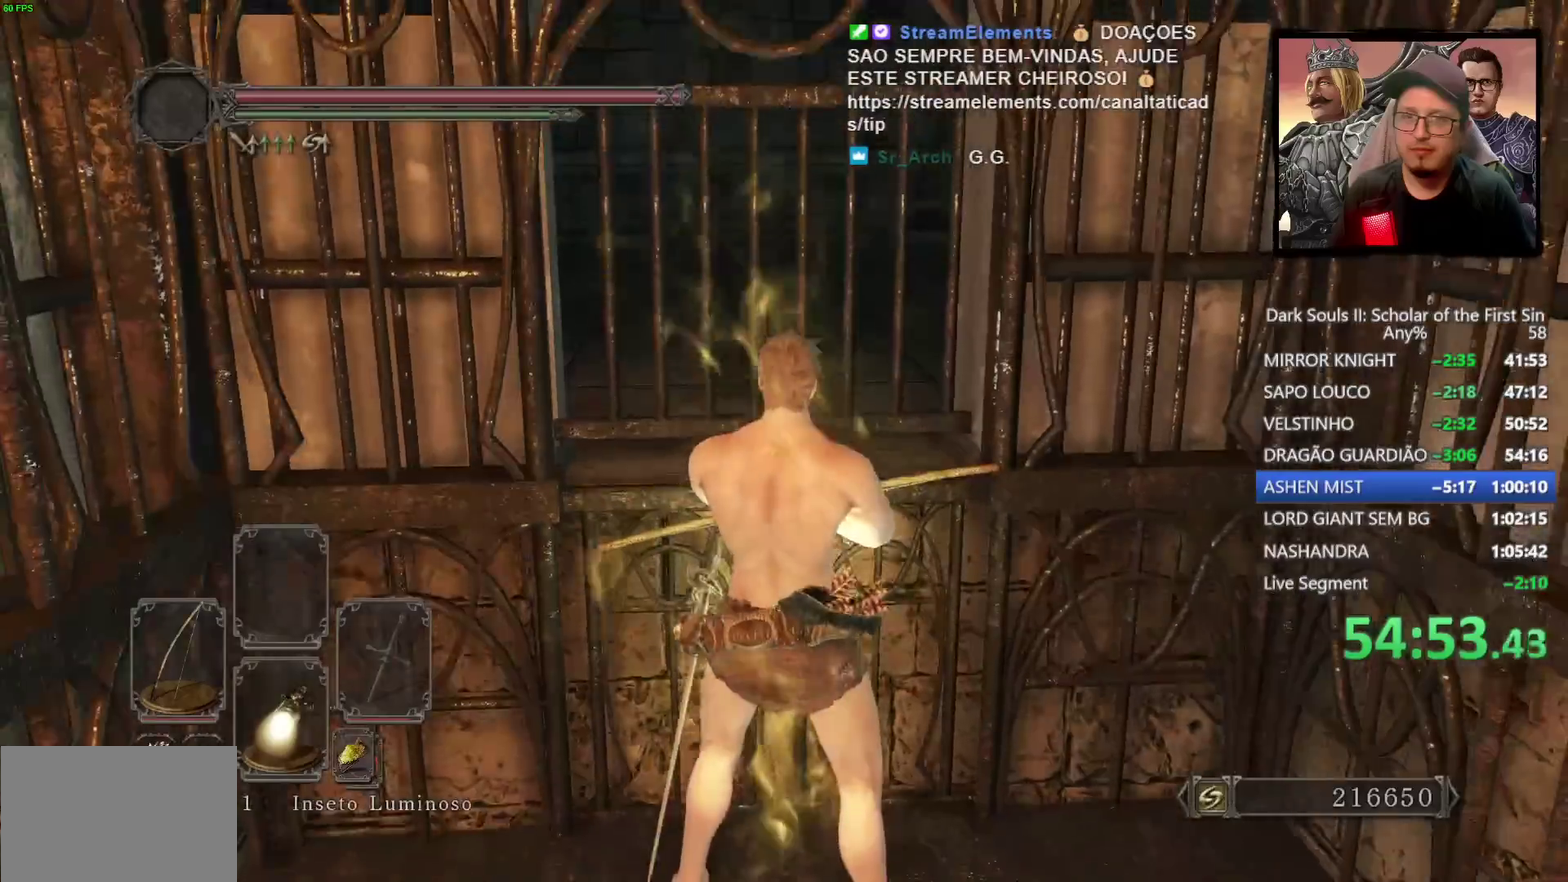
{"buttons": [], "left_stick": "down-right", "right_stick": "down-right", "events": [[167, "left_stick", "down-right"], [167, "right_stick", "down-right"]]}
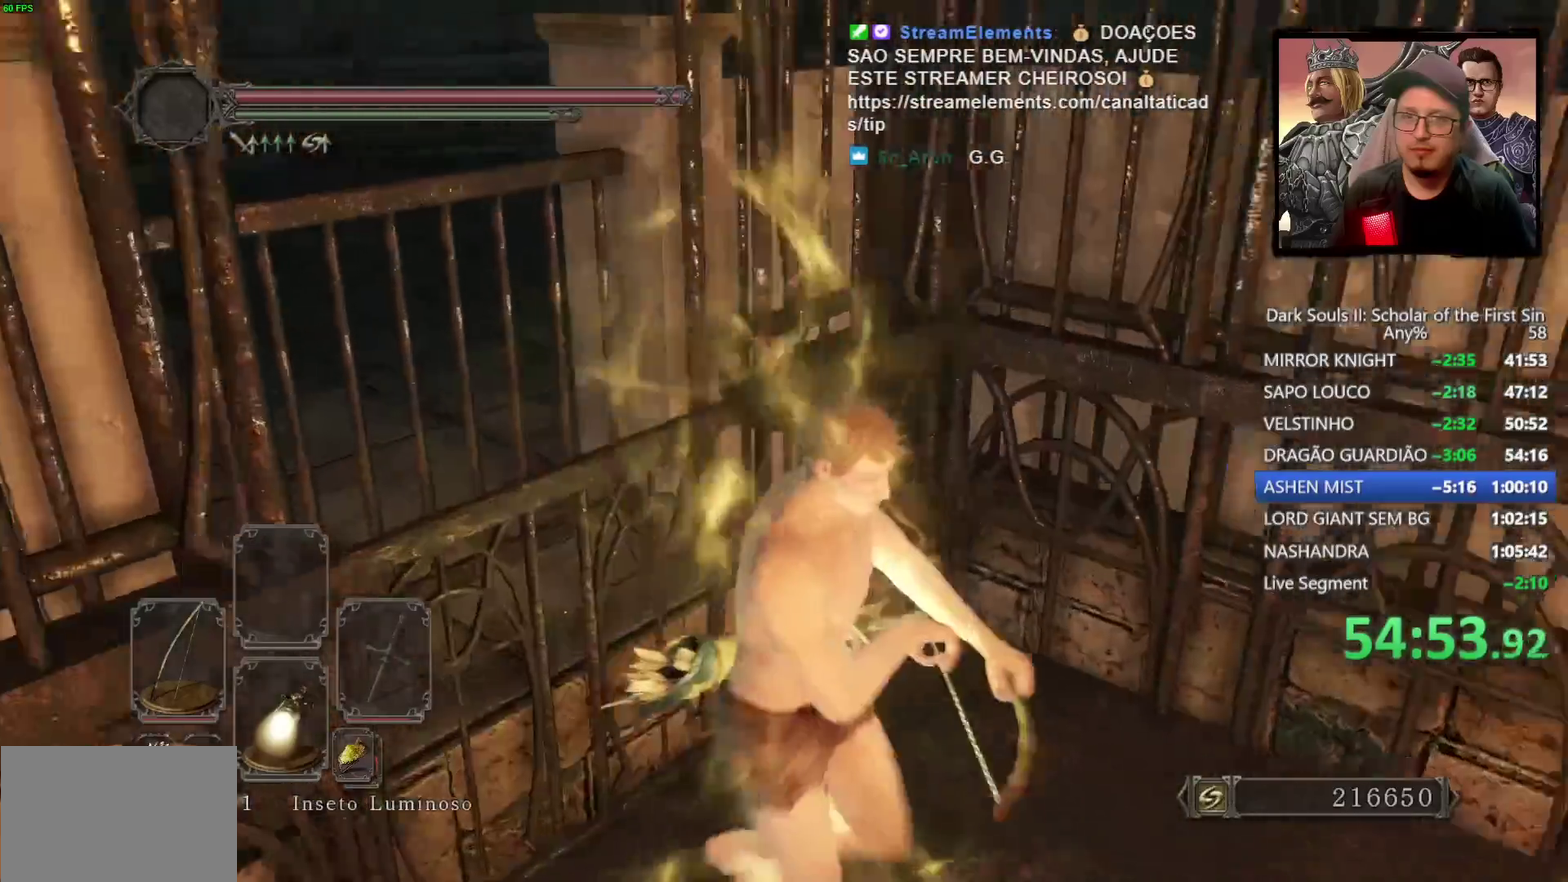
{"buttons": [], "left_stick": "up", "right_stick": "right"}
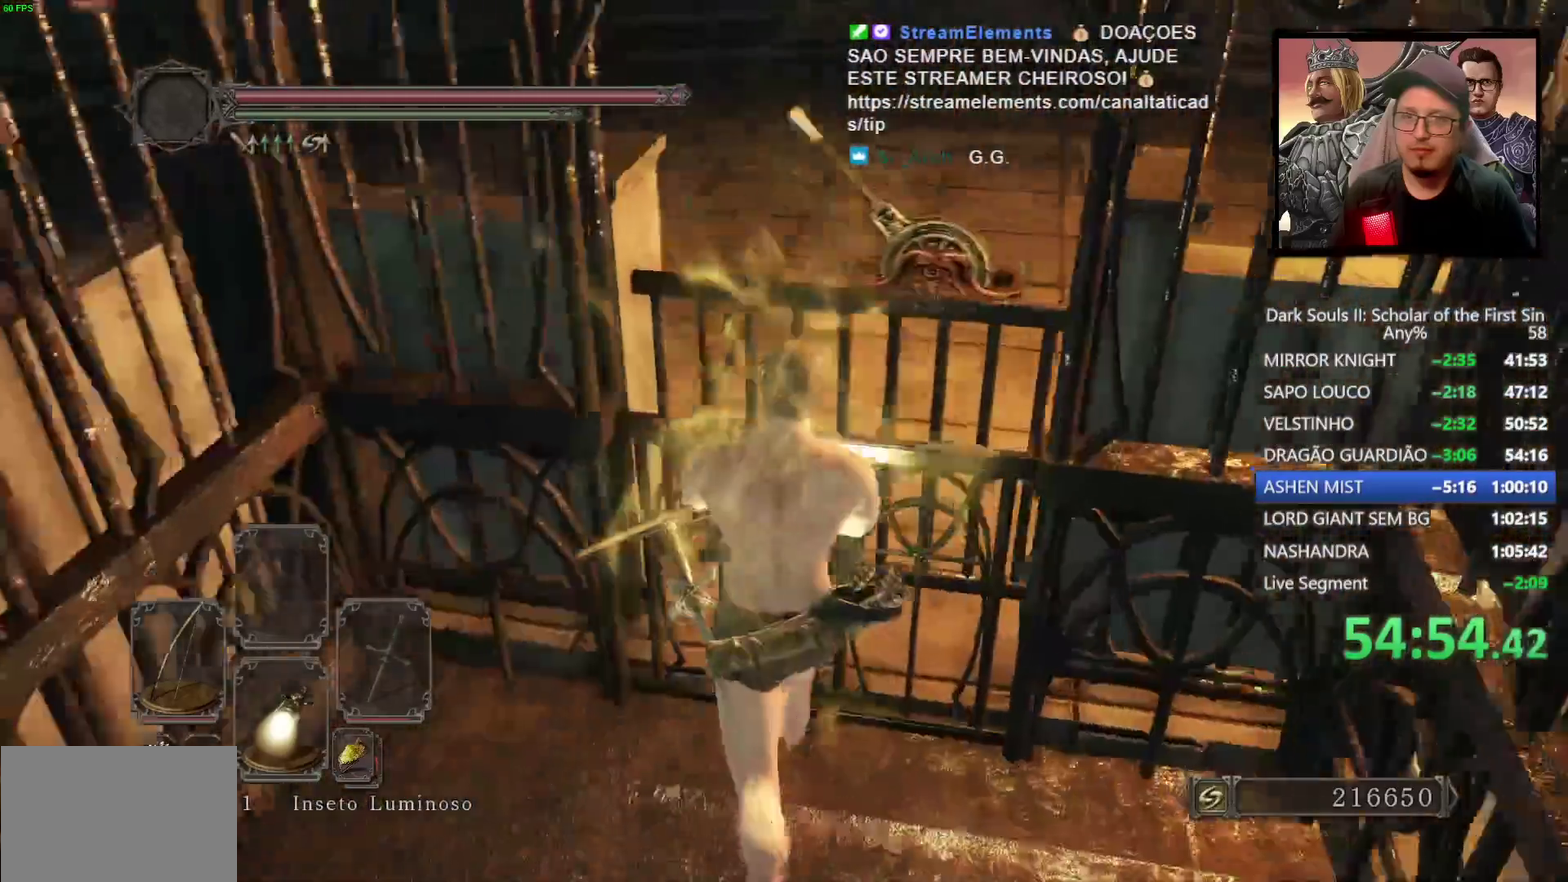
{"buttons": [], "left_stick": "up", "right_stick": "center", "events": [[50, "right_stick", "center"], [133, "left_stick", "up-right"], [167, "right_stick", "right"], [283, "left_stick", "up"], [283, "right_stick", "center"]]}
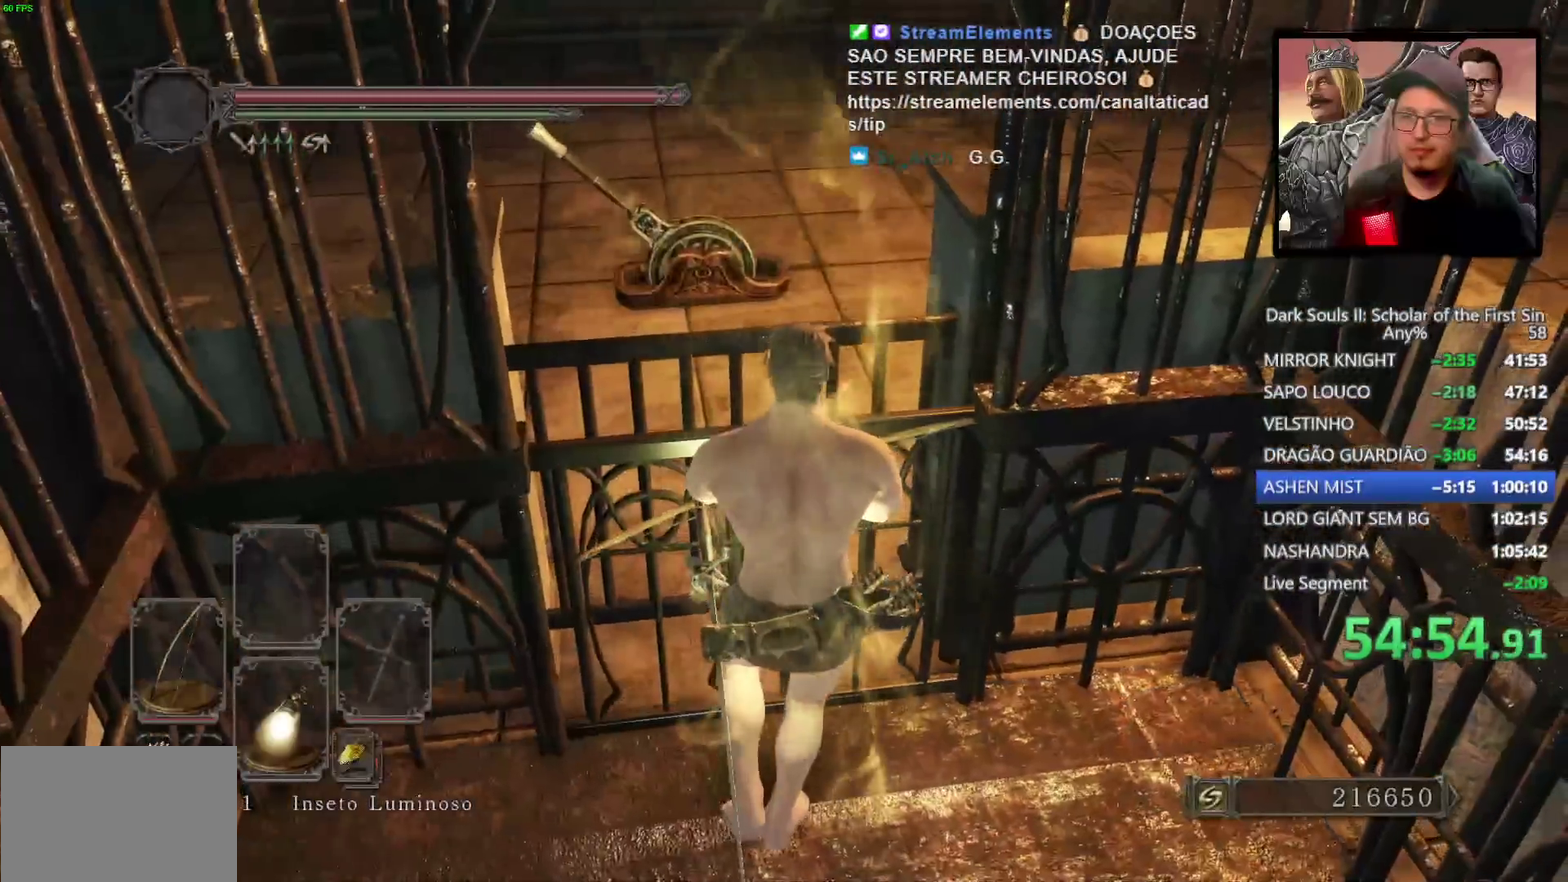
{"buttons": [], "left_stick": "up", "right_stick": "center", "events": [[233, "right_stick", "up-right"], [350, "right_stick", "center"]]}
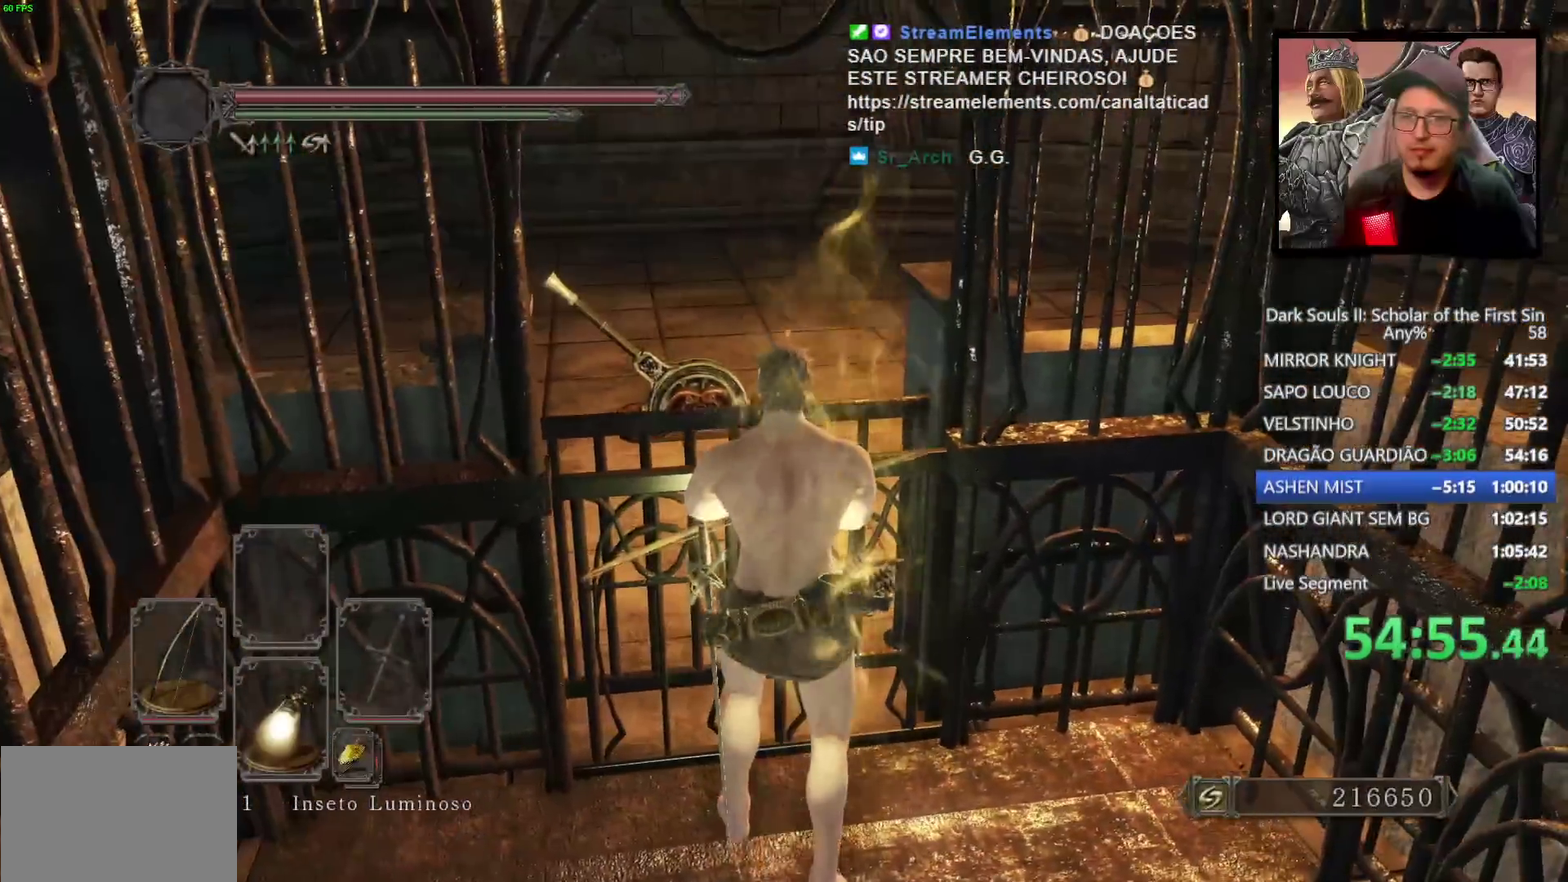
{"buttons": [], "left_stick": "up", "right_stick": "center", "events": [[333, "right_stick", "down-right"], [467, "right_stick", "center"]]}
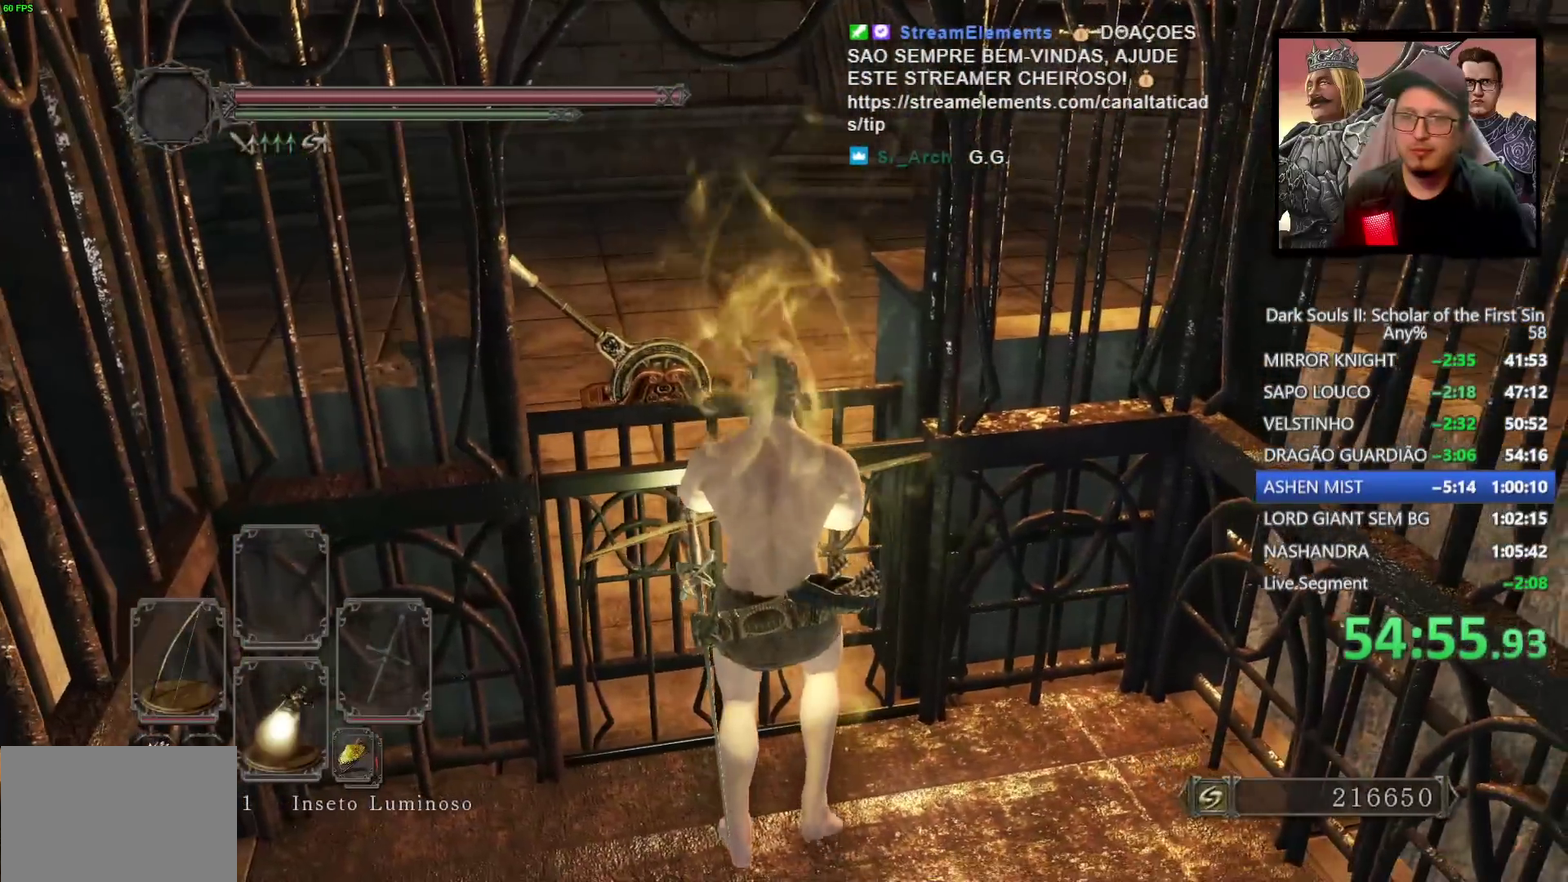
{"buttons": [], "left_stick": "up-left", "right_stick": "center", "events": [[117, "right_stick", "down-right"], [267, "right_stick", "center"], [417, "left_stick", "up-left"]]}
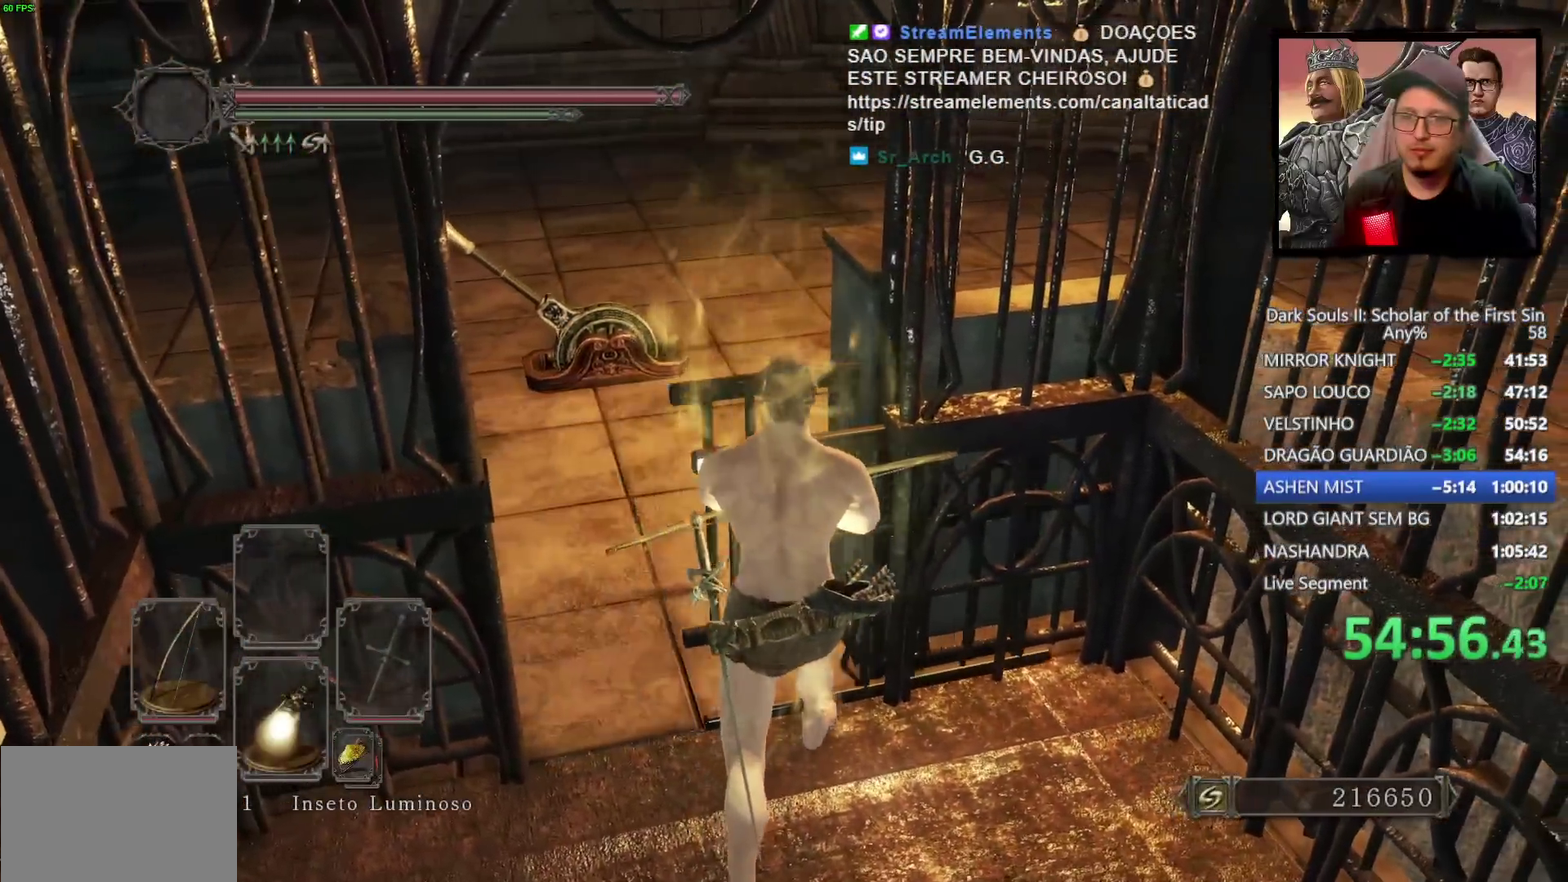
{"buttons": ["CIRCLE"], "left_stick": "up", "right_stick": "right", "events": [[33, "CIRCLE", "down"], [367, "left_stick", "up"], [367, "right_stick", "right"]]}
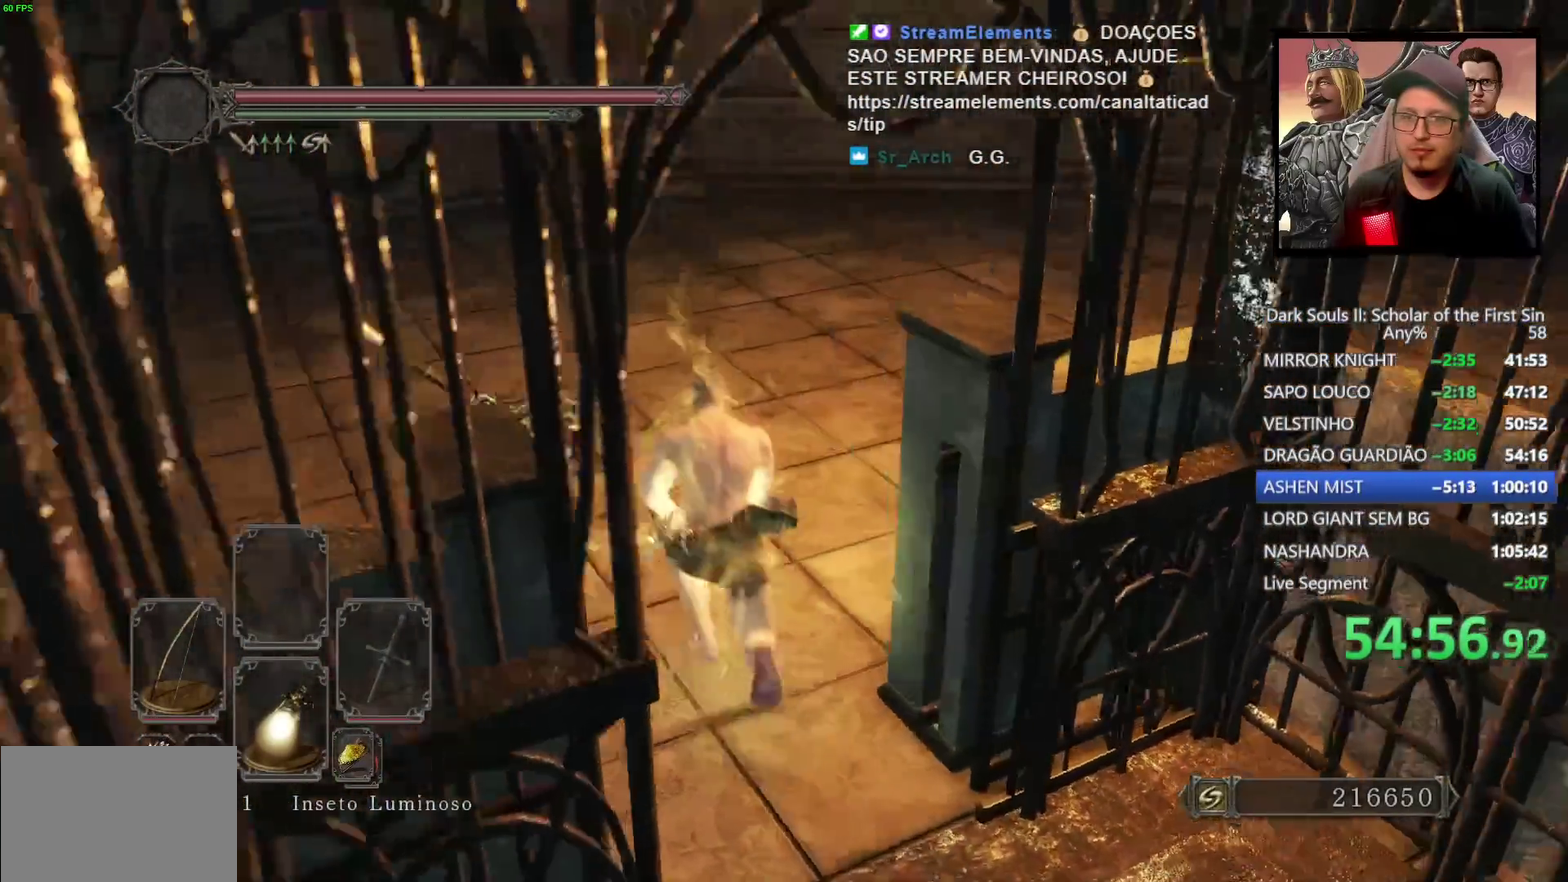
{"buttons": ["CIRCLE"], "left_stick": "up", "right_stick": "center", "events": [[333, "right_stick", "center"]]}
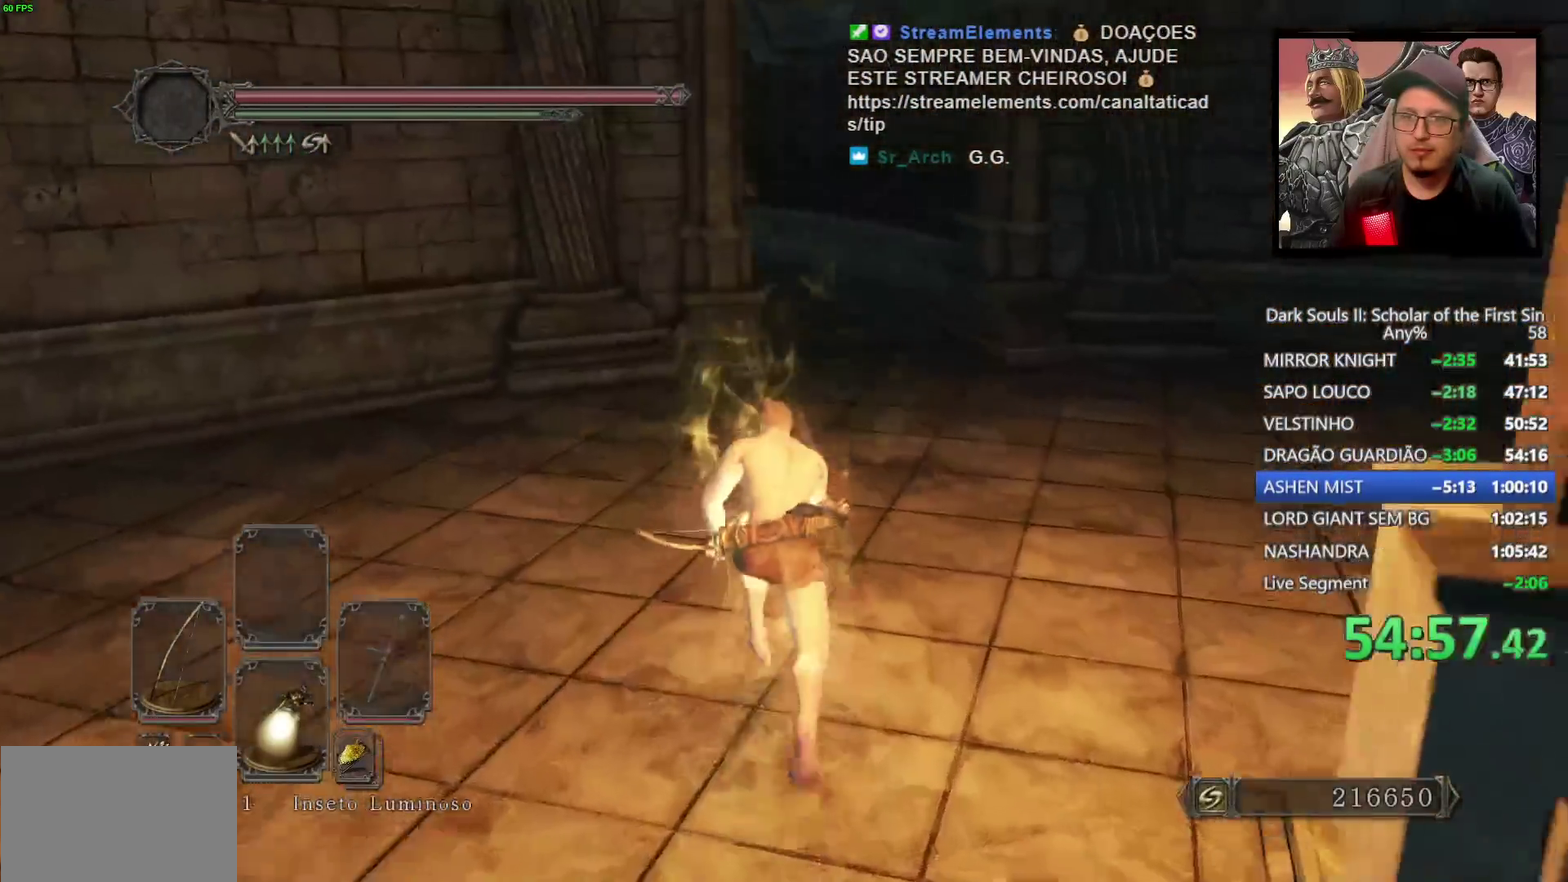
{"buttons": ["CIRCLE"], "left_stick": "up", "right_stick": "center", "events": []}
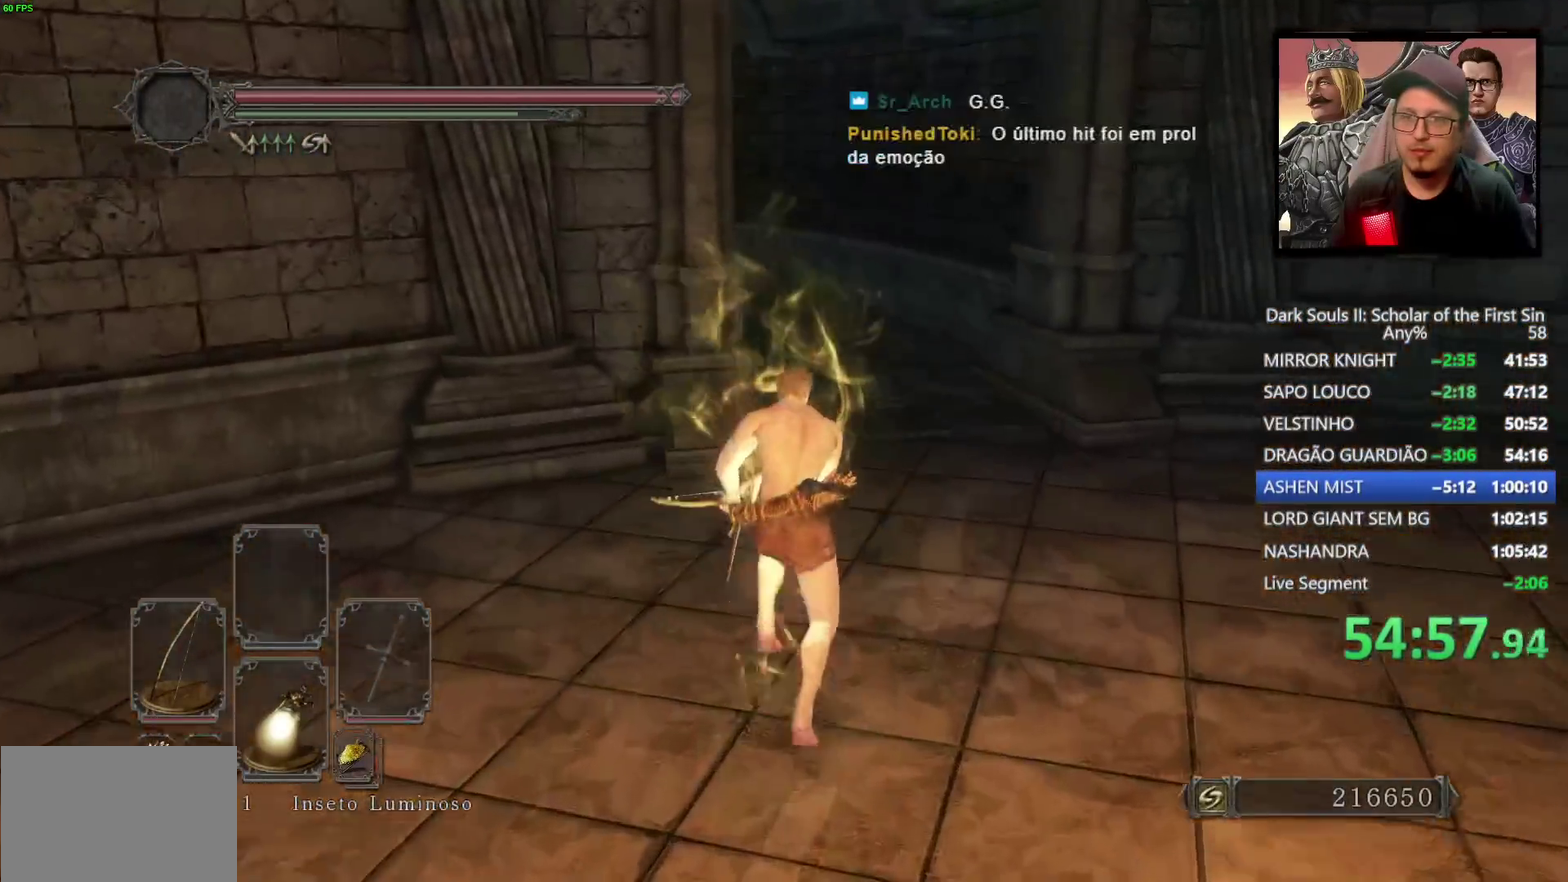
{"buttons": ["CIRCLE"], "left_stick": "up", "right_stick": "center", "events": []}
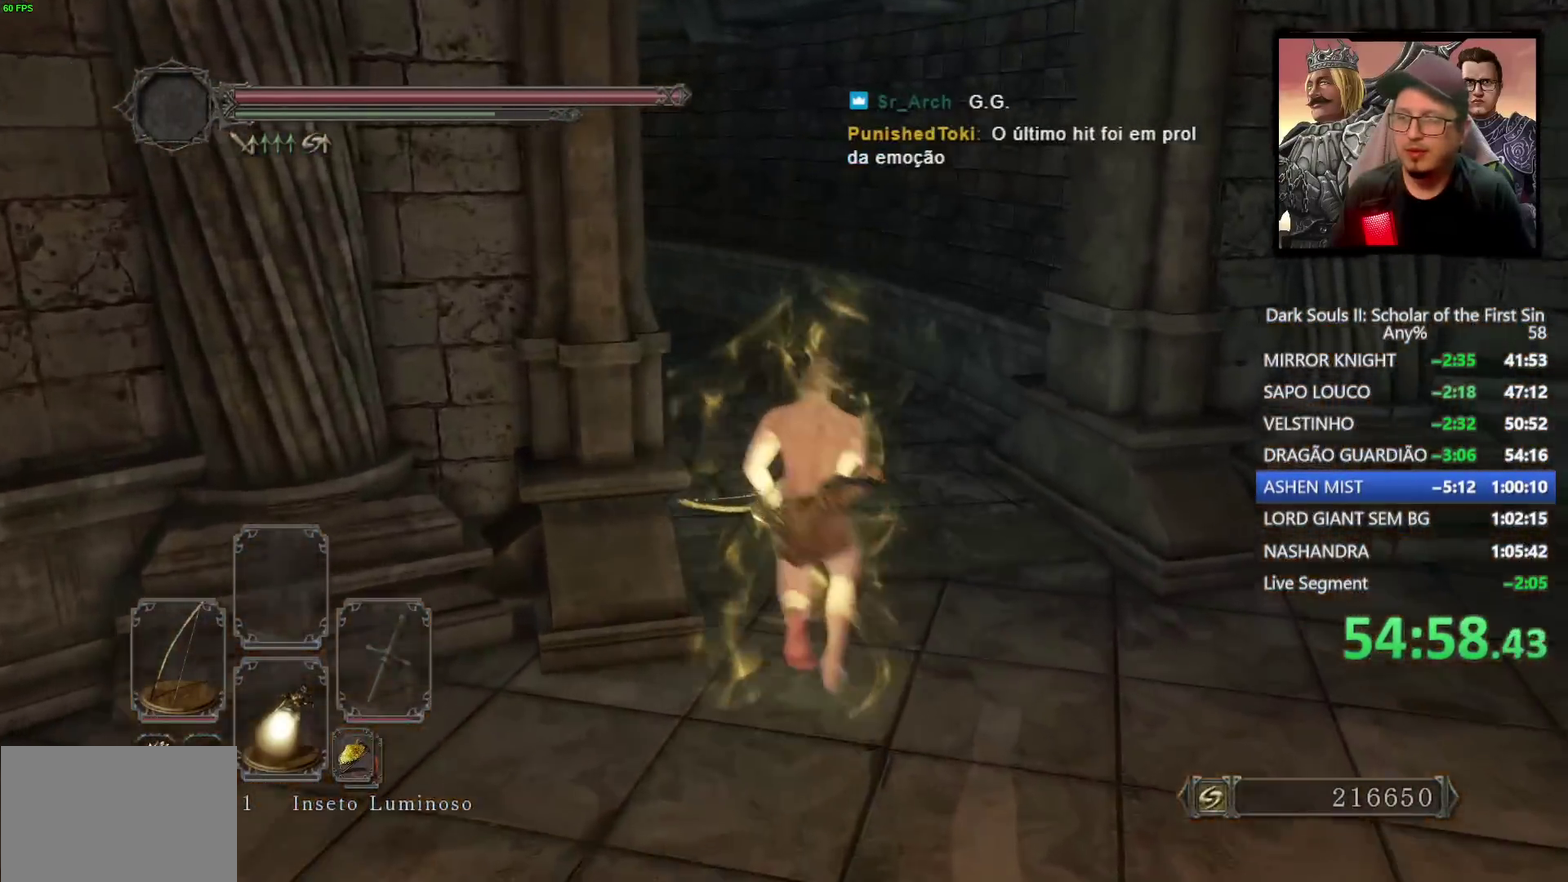
{"buttons": ["CIRCLE"], "left_stick": "up-left", "right_stick": "center", "events": [[133, "right_stick", "down-left"], [250, "left_stick", "up-left"], [383, "left_stick", "up"], [400, "right_stick", "center"], [500, "left_stick", "up-left"]]}
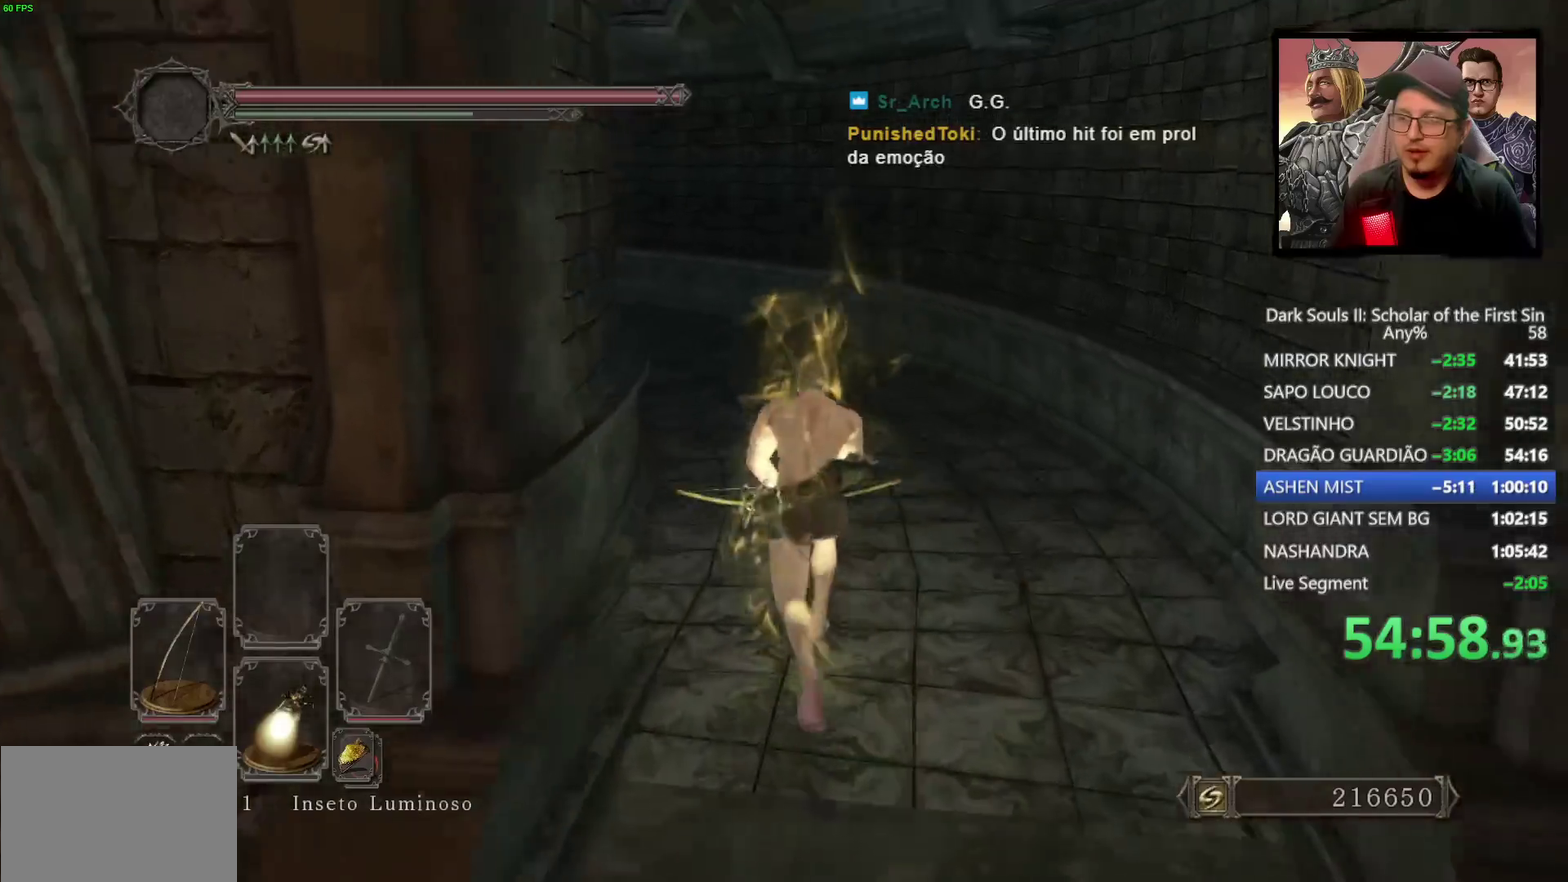
{"buttons": ["CIRCLE"], "left_stick": "up-left", "right_stick": "down-left", "events": [[100, "right_stick", "down-left"]]}
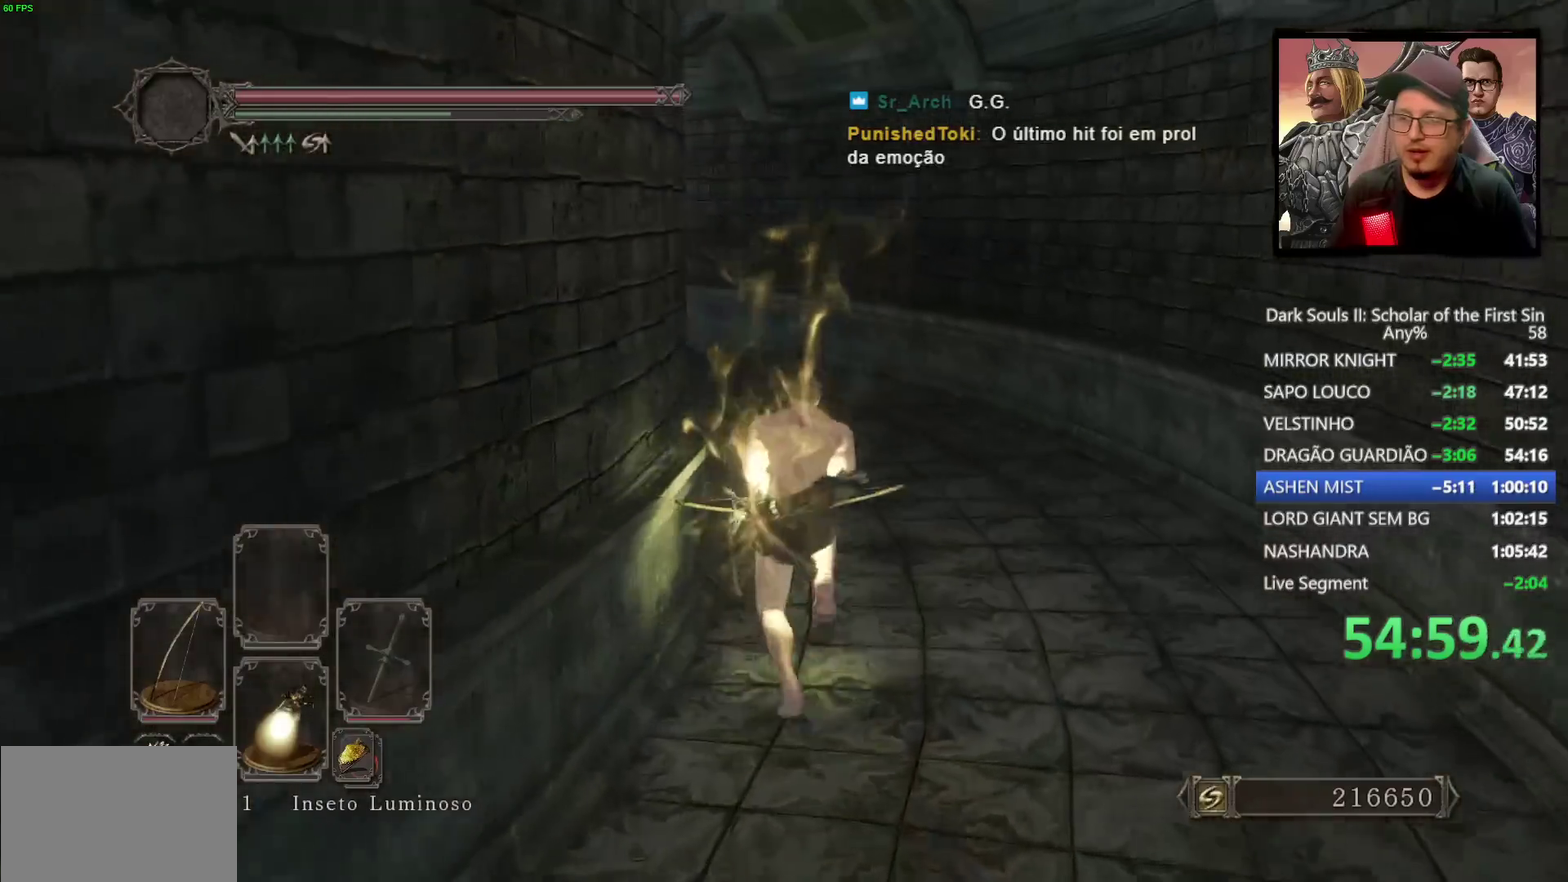
{"buttons": ["CIRCLE"], "left_stick": "up", "right_stick": "center", "events": [[100, "left_stick", "up"], [250, "right_stick", "center"]]}
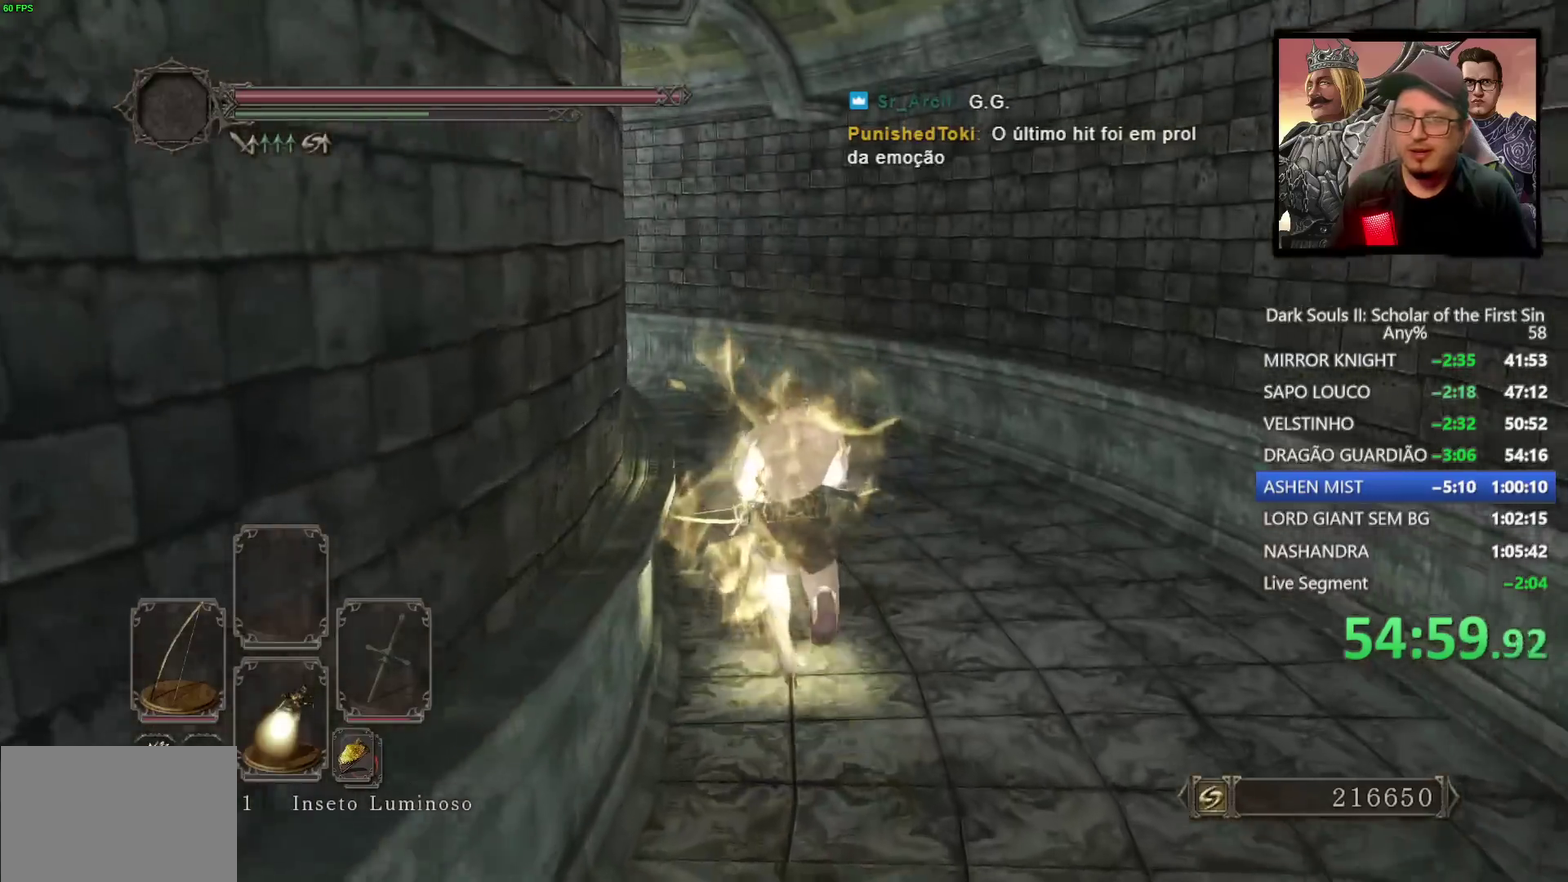
{"buttons": ["CIRCLE"], "left_stick": "up", "right_stick": "down-left", "events": [[133, "right_stick", "down-left"], [300, "right_stick", "center"], [450, "right_stick", "down-left"]]}
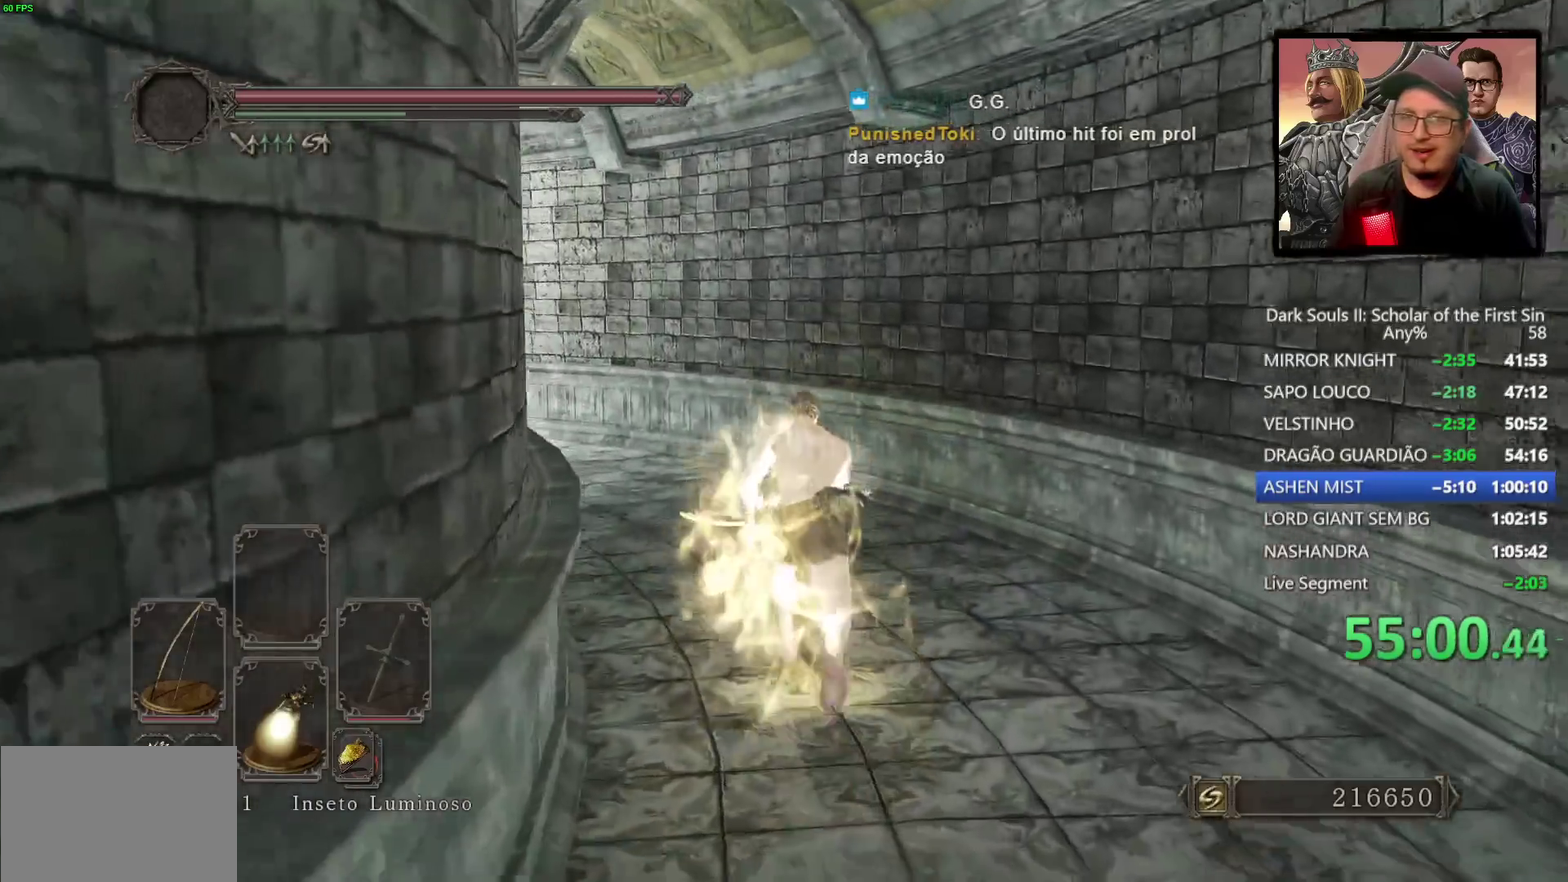
{"buttons": ["CIRCLE"], "left_stick": "up-left", "right_stick": "down-left", "events": [[400, "left_stick", "up-left"]]}
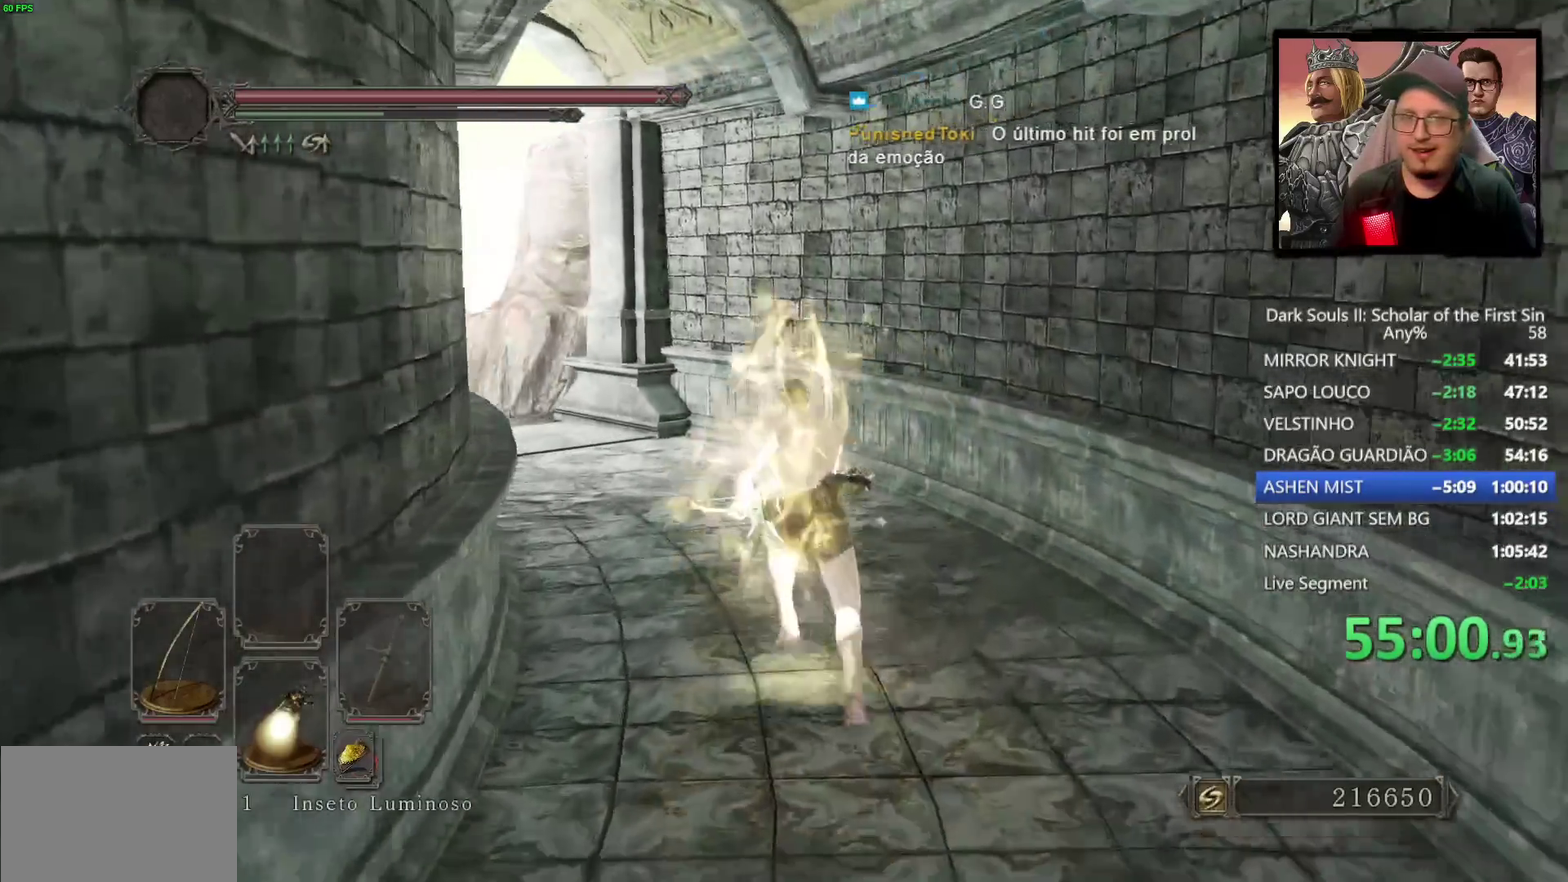
{"buttons": ["CIRCLE"], "left_stick": "up-left", "right_stick": "down-left", "events": []}
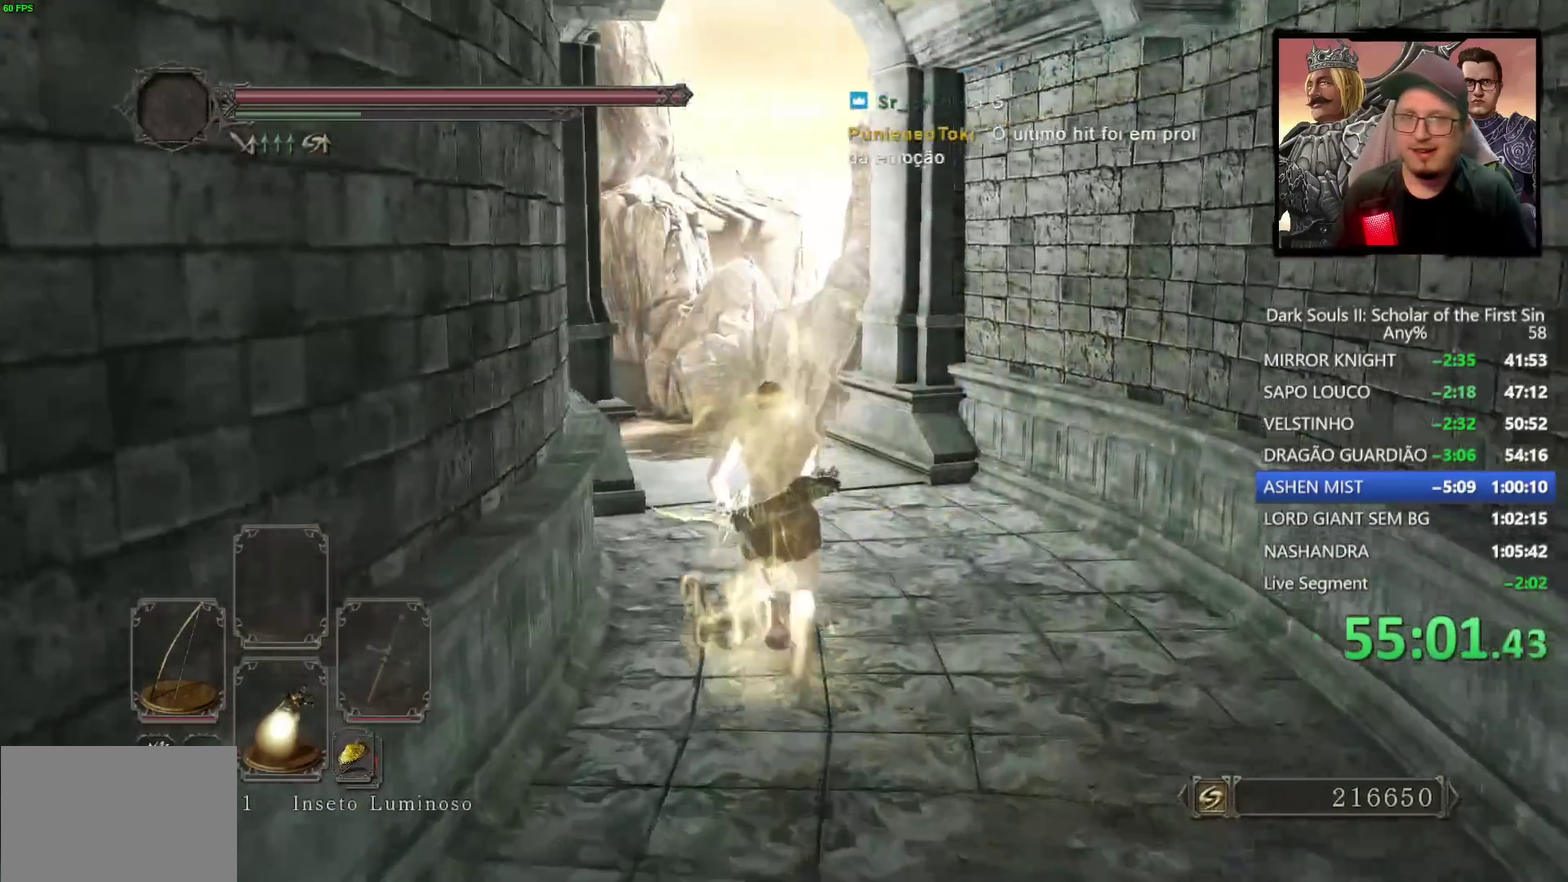
{"buttons": [], "left_stick": "up", "right_stick": "center", "events": [[150, "left_stick", "up"], [467, "right_stick", "center"], [483, "CIRCLE", "up"]]}